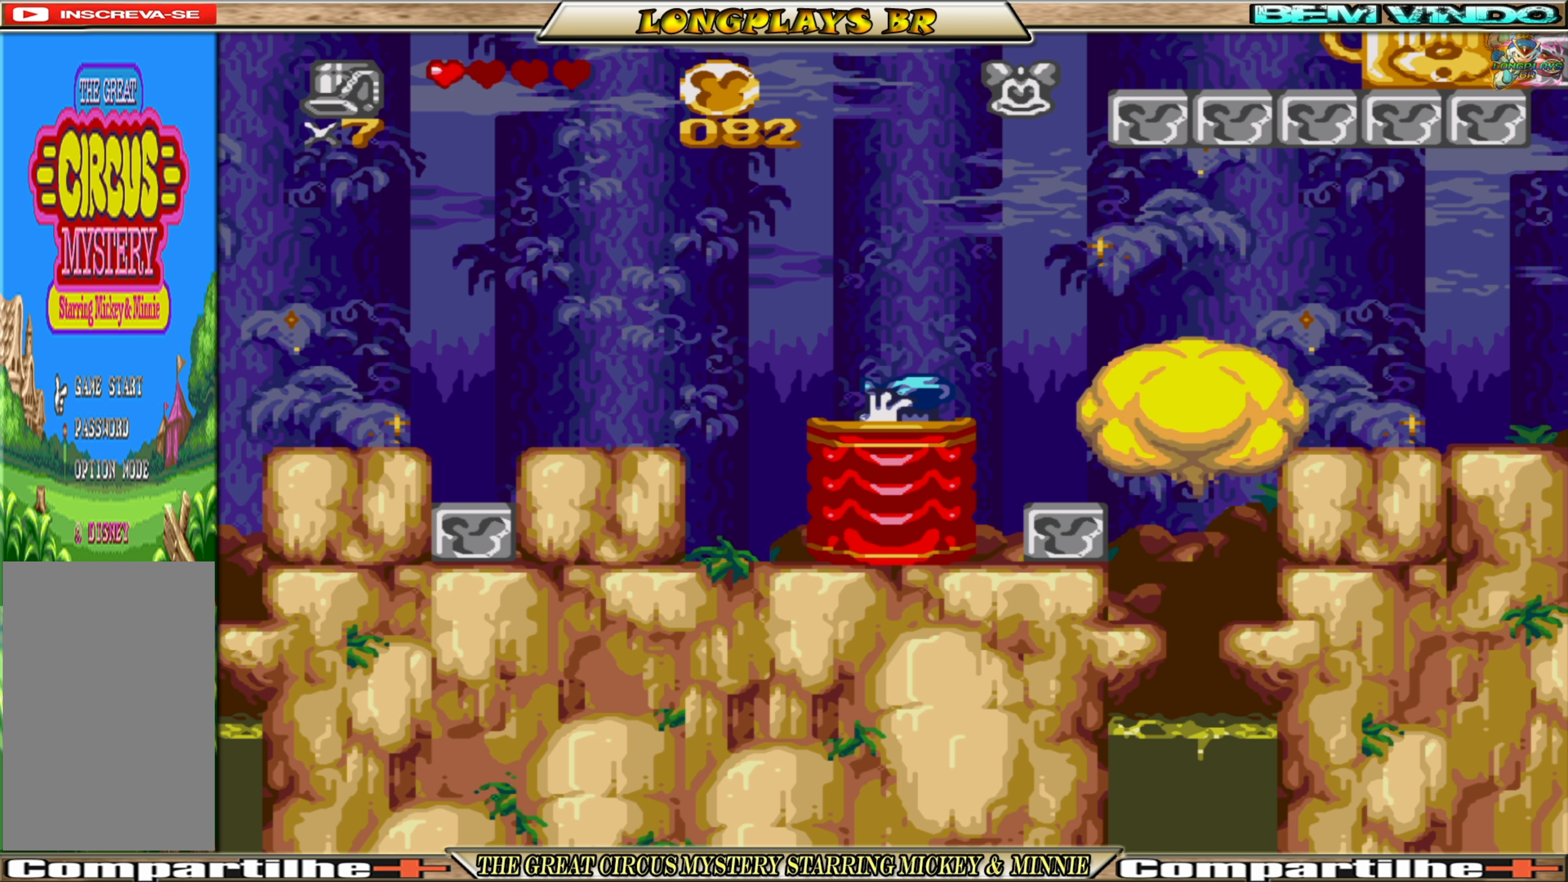
Gameplay with a controller (Xbox layout); each line is a JSON object with the inputs held at the frame after it. "events" lists button and stick changes between this image and that frame as [ms after this image, input, new state], when the widget could be followed in between. Not read: L3 R3 left_stick right_stick.
{"buttons": ["DPAD_RIGHT"], "events": []}
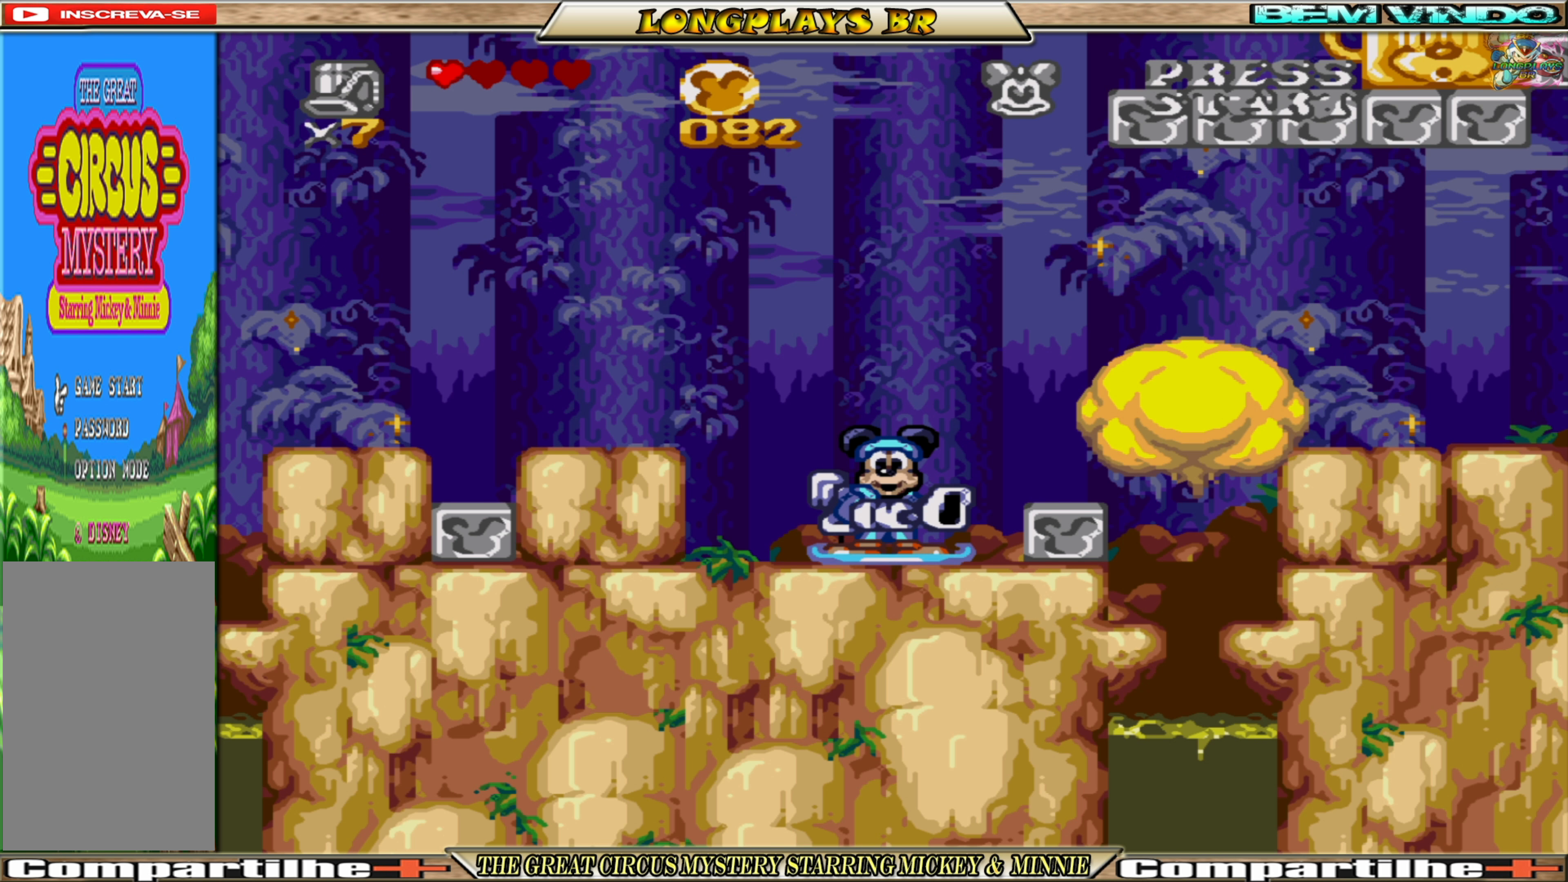
{"buttons": ["DPAD_RIGHT"], "events": []}
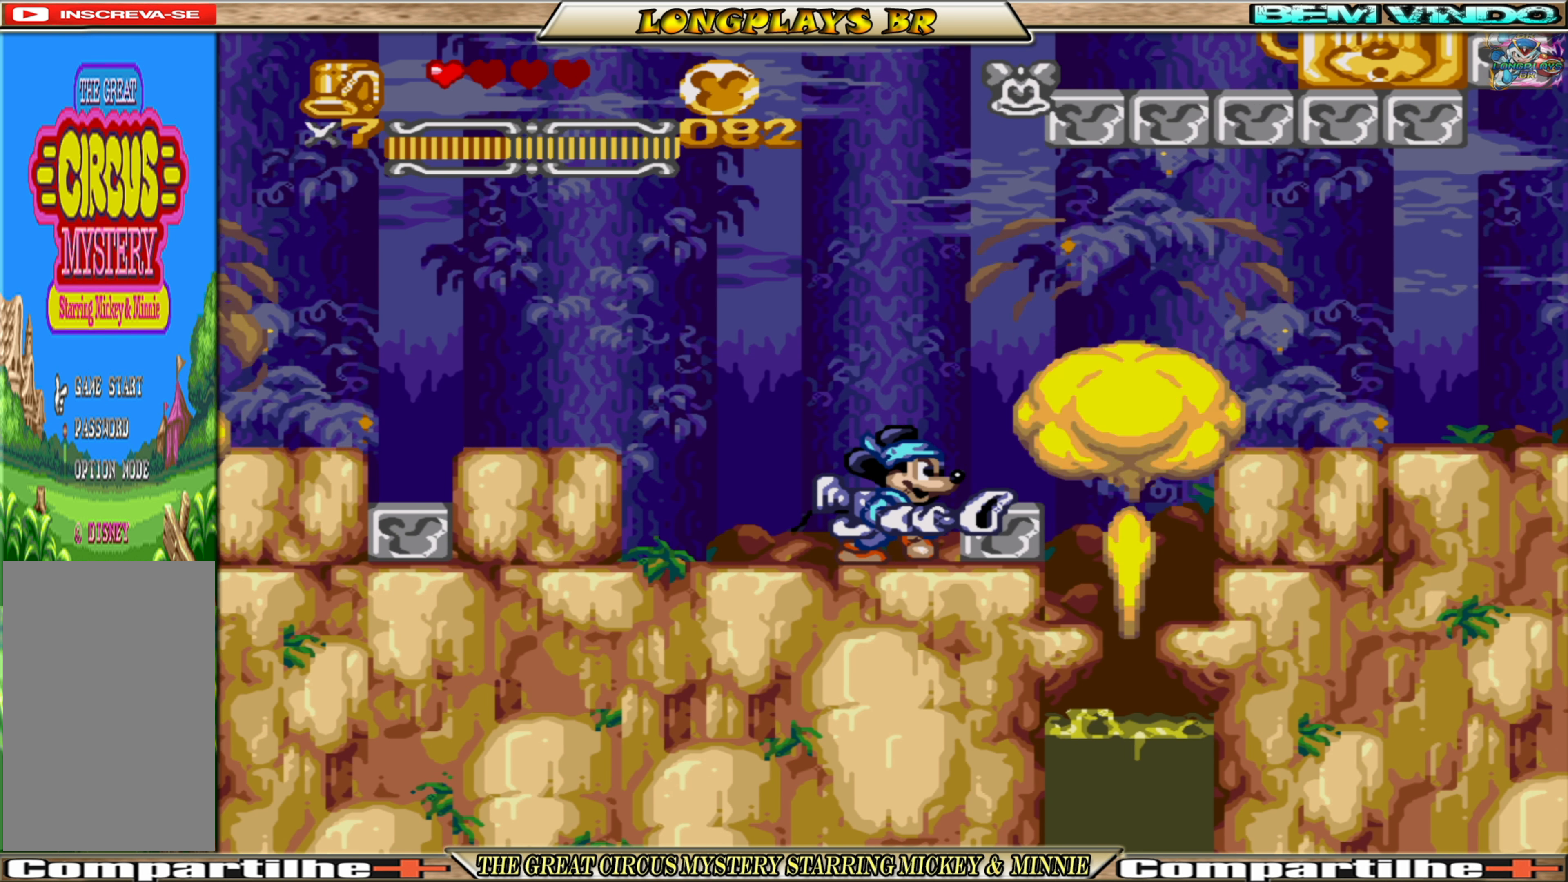
{"buttons": [], "events": [[100, "DPAD_RIGHT", "up"], [300, "DPAD_LEFT", "down"], [350, "DPAD_LEFT", "up"]]}
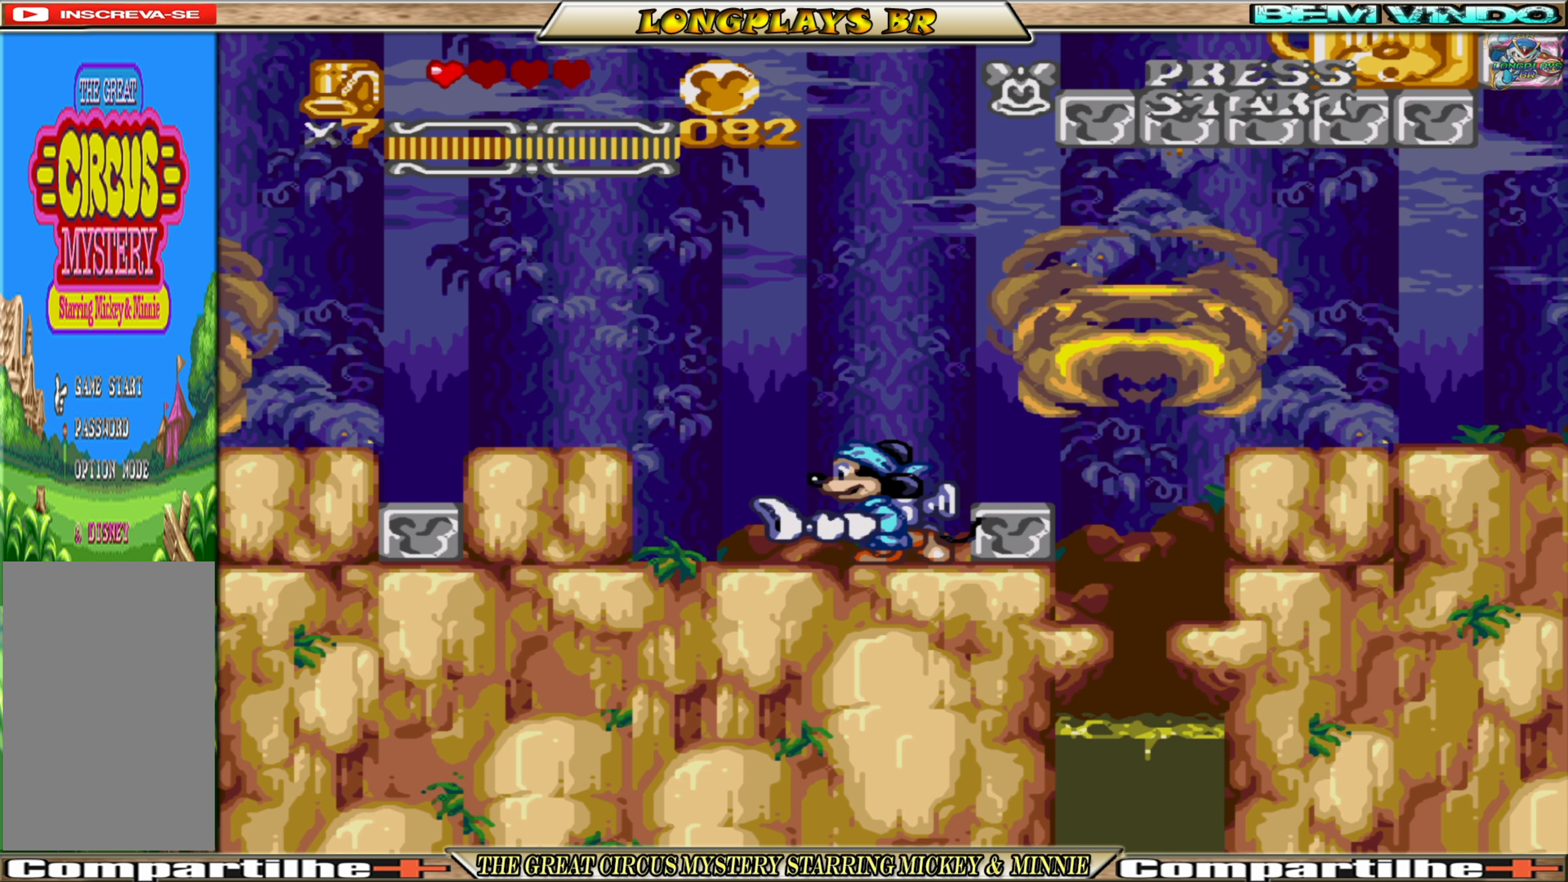
{"buttons": ["X"], "events": [[67, "X", "down"]]}
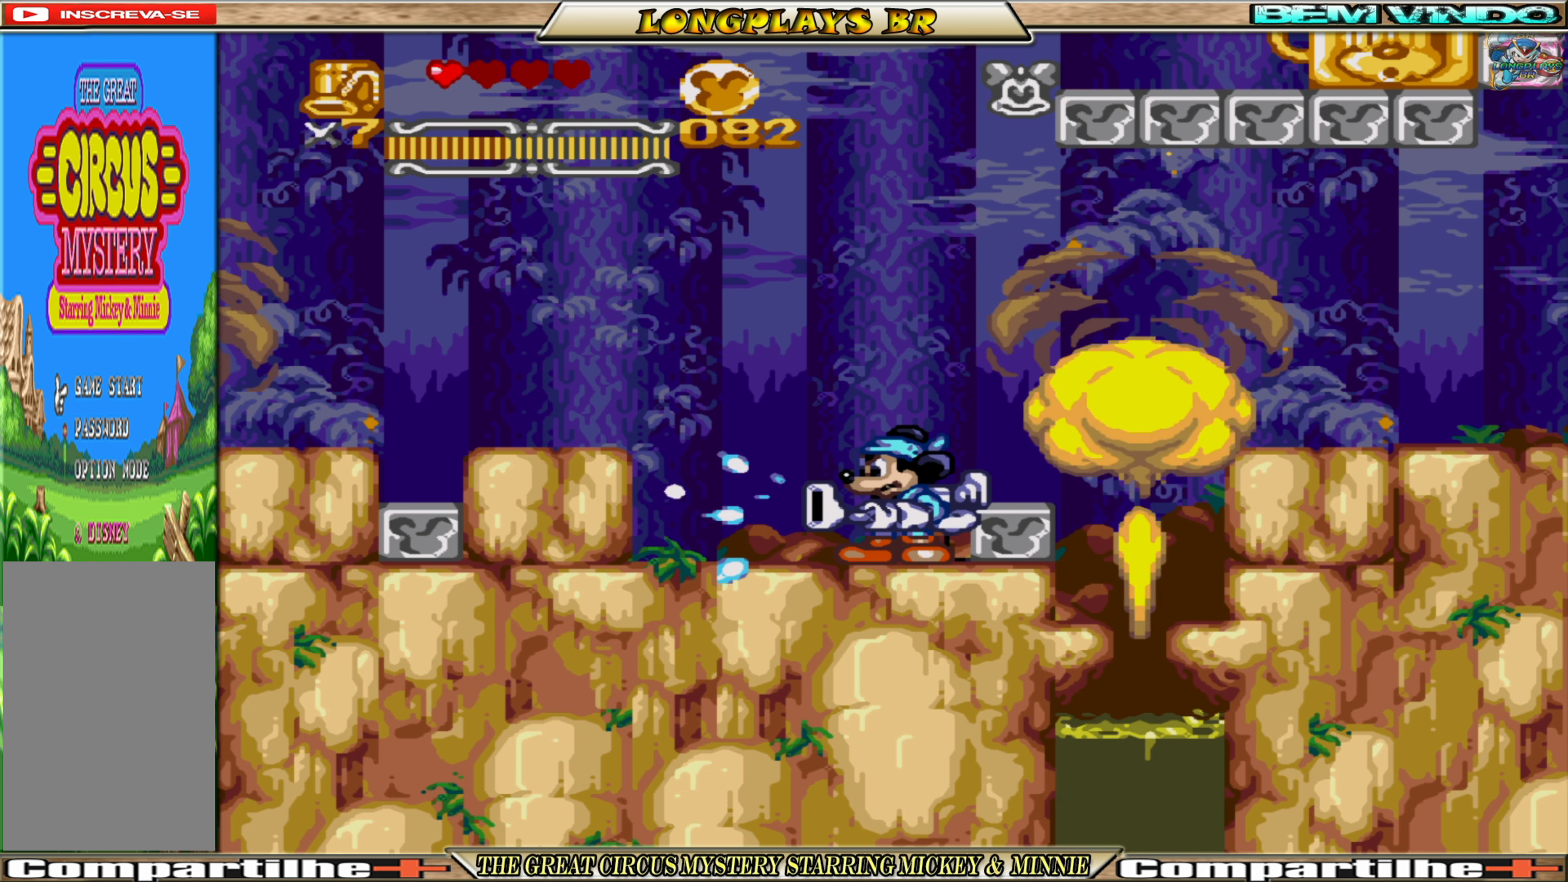
{"buttons": ["X"], "events": []}
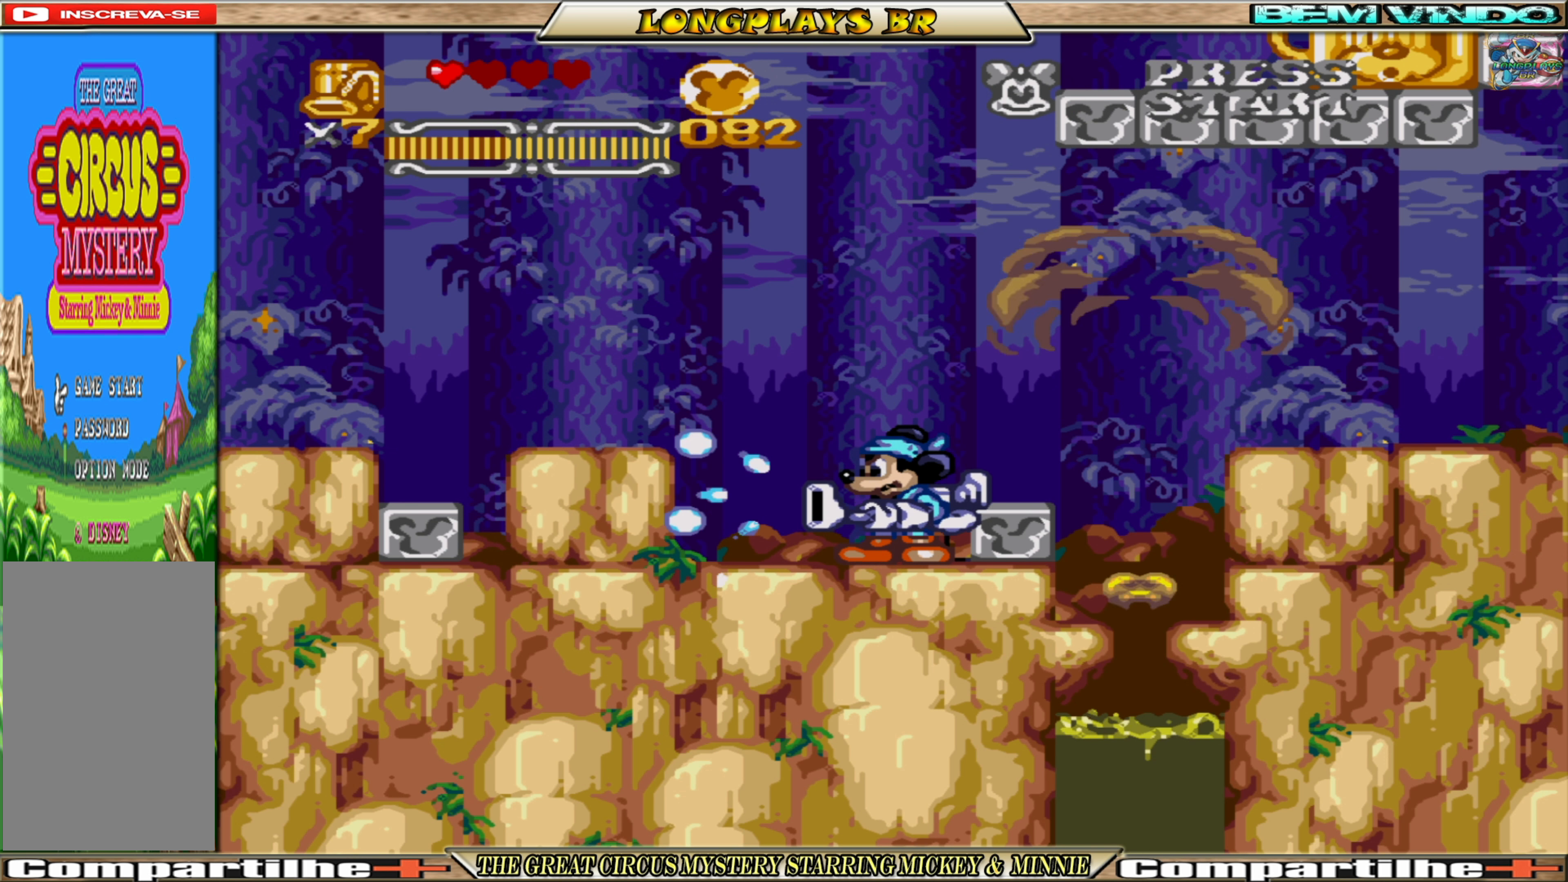
{"buttons": ["X"], "events": []}
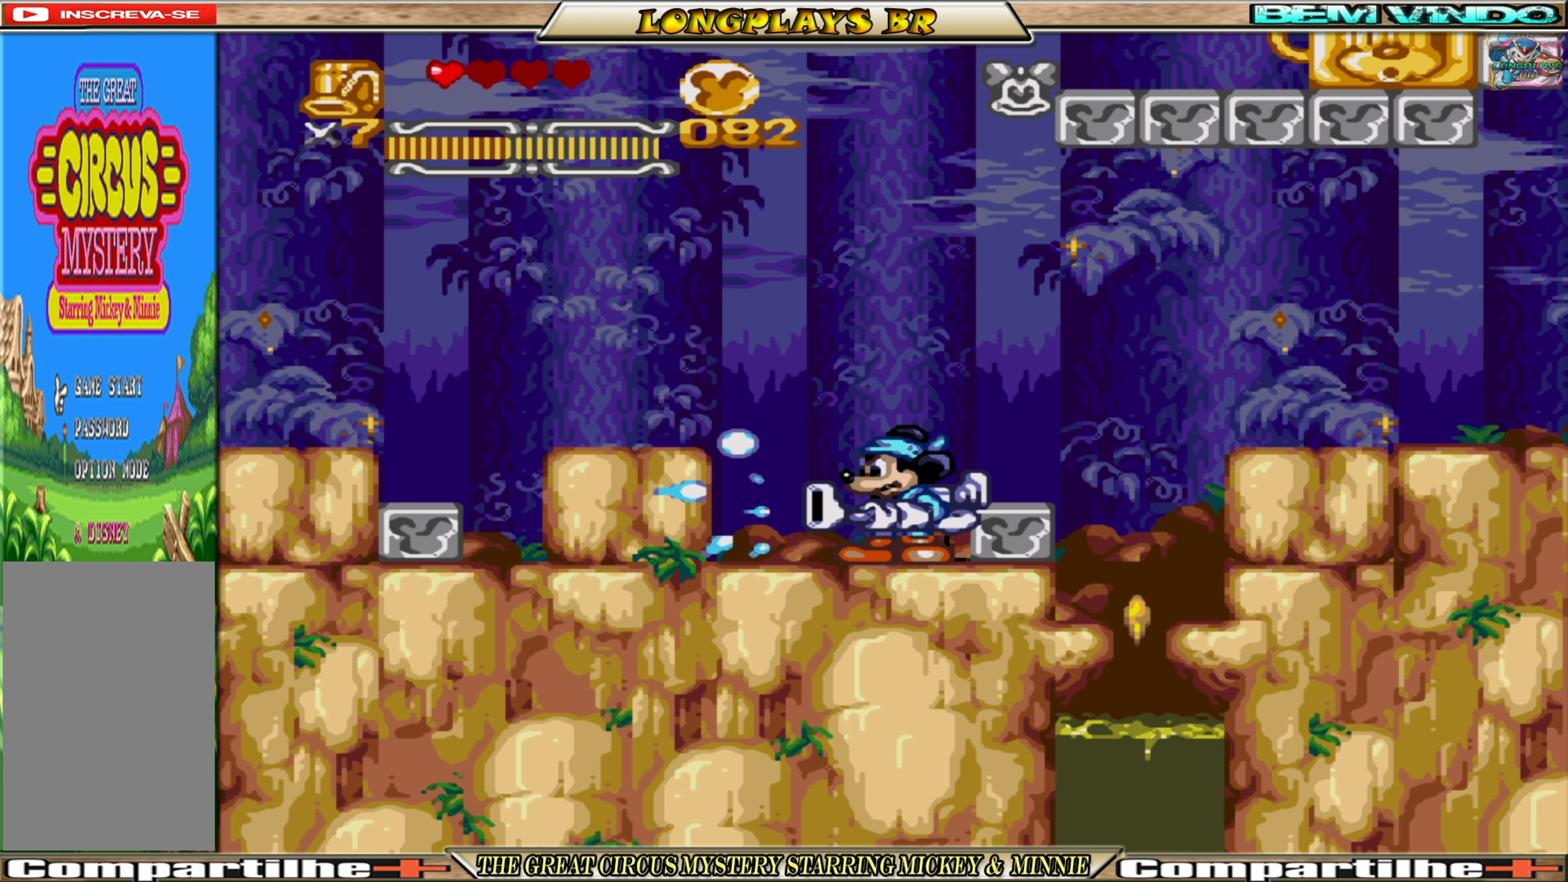
{"buttons": ["X"], "events": []}
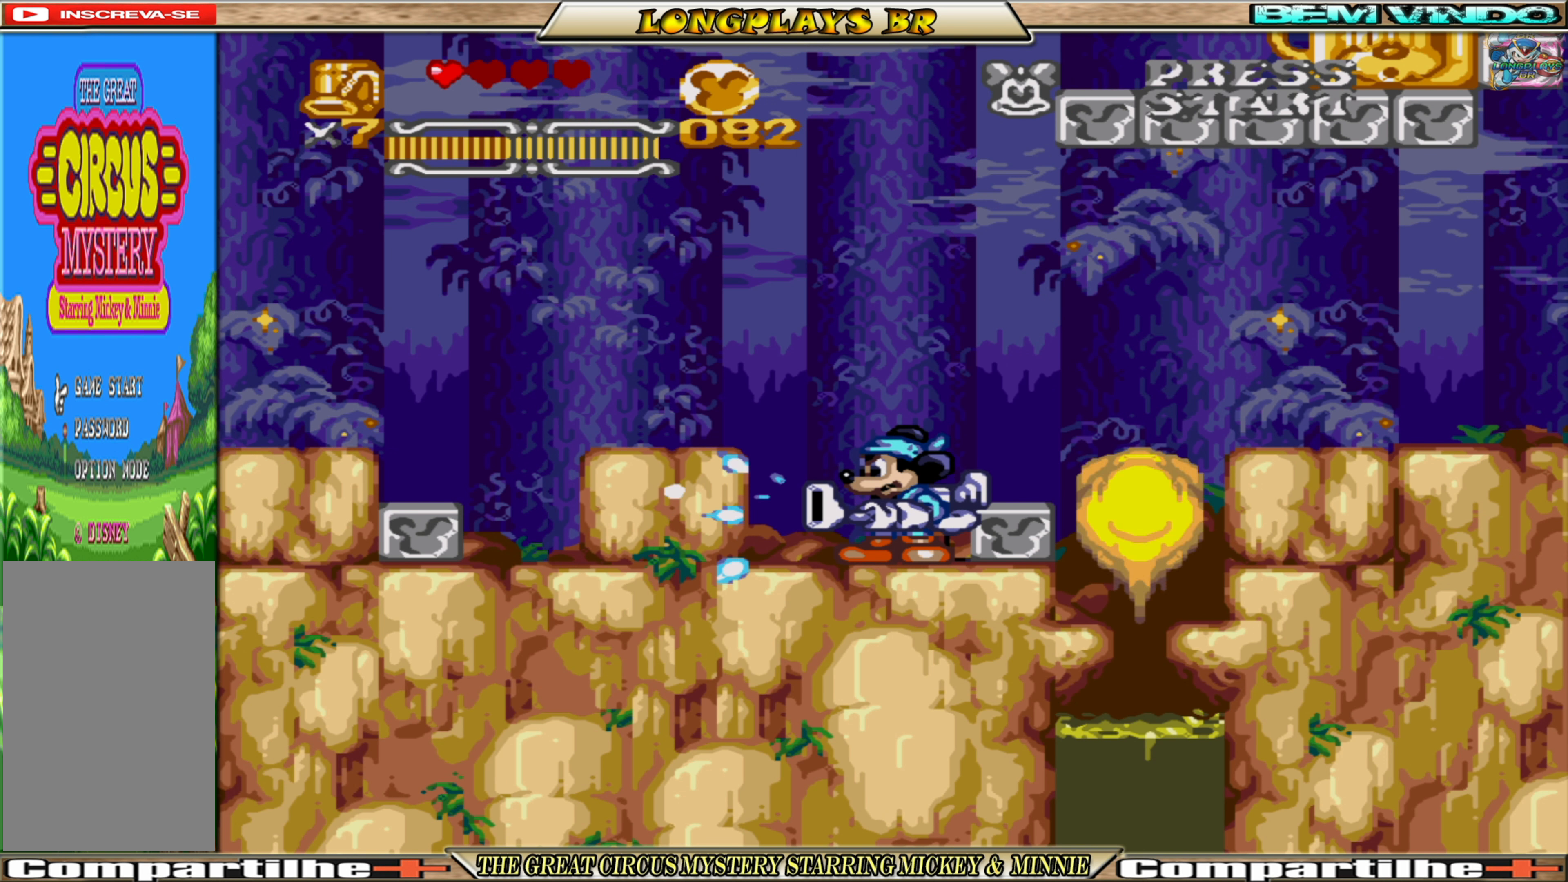
{"buttons": ["X"], "events": []}
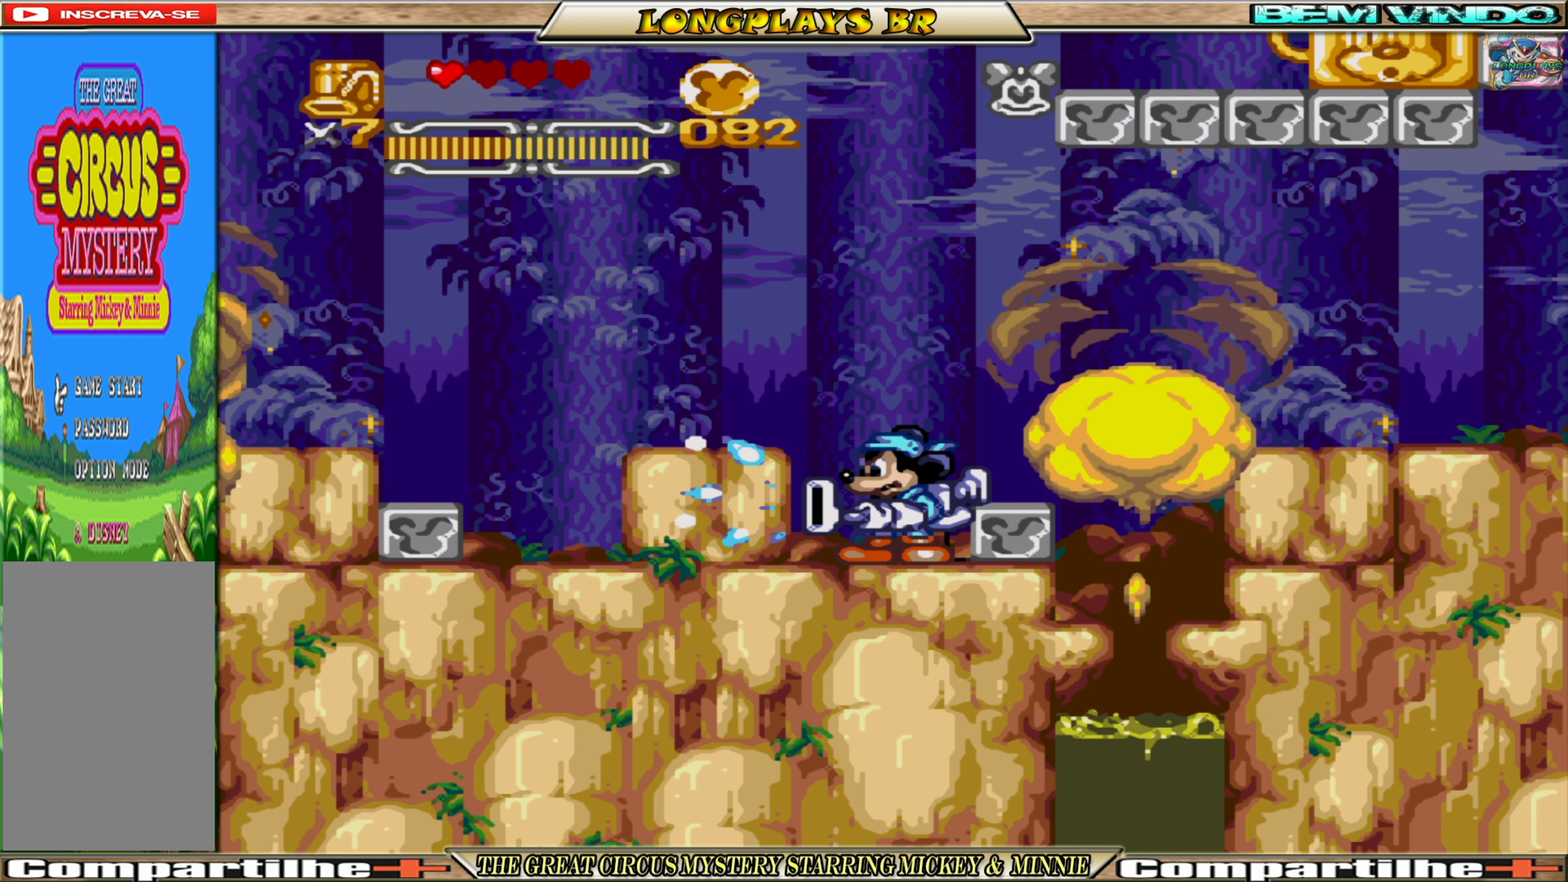
{"buttons": [], "events": [[450, "X", "up"]]}
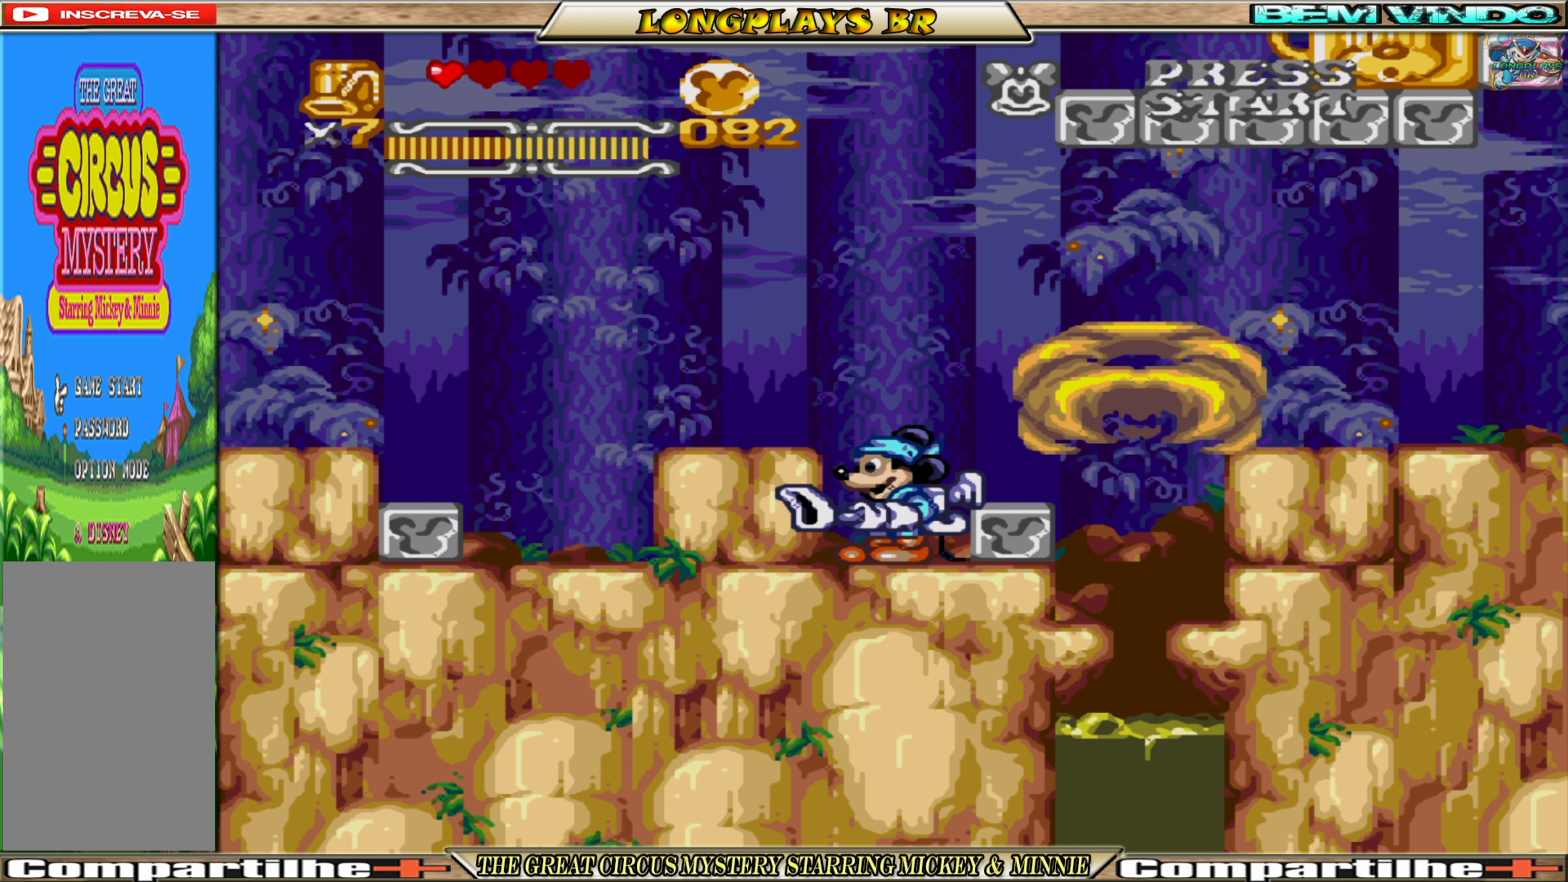
{"buttons": ["A", "DPAD_LEFT"], "events": [[333, "A", "down"], [367, "DPAD_LEFT", "down"]]}
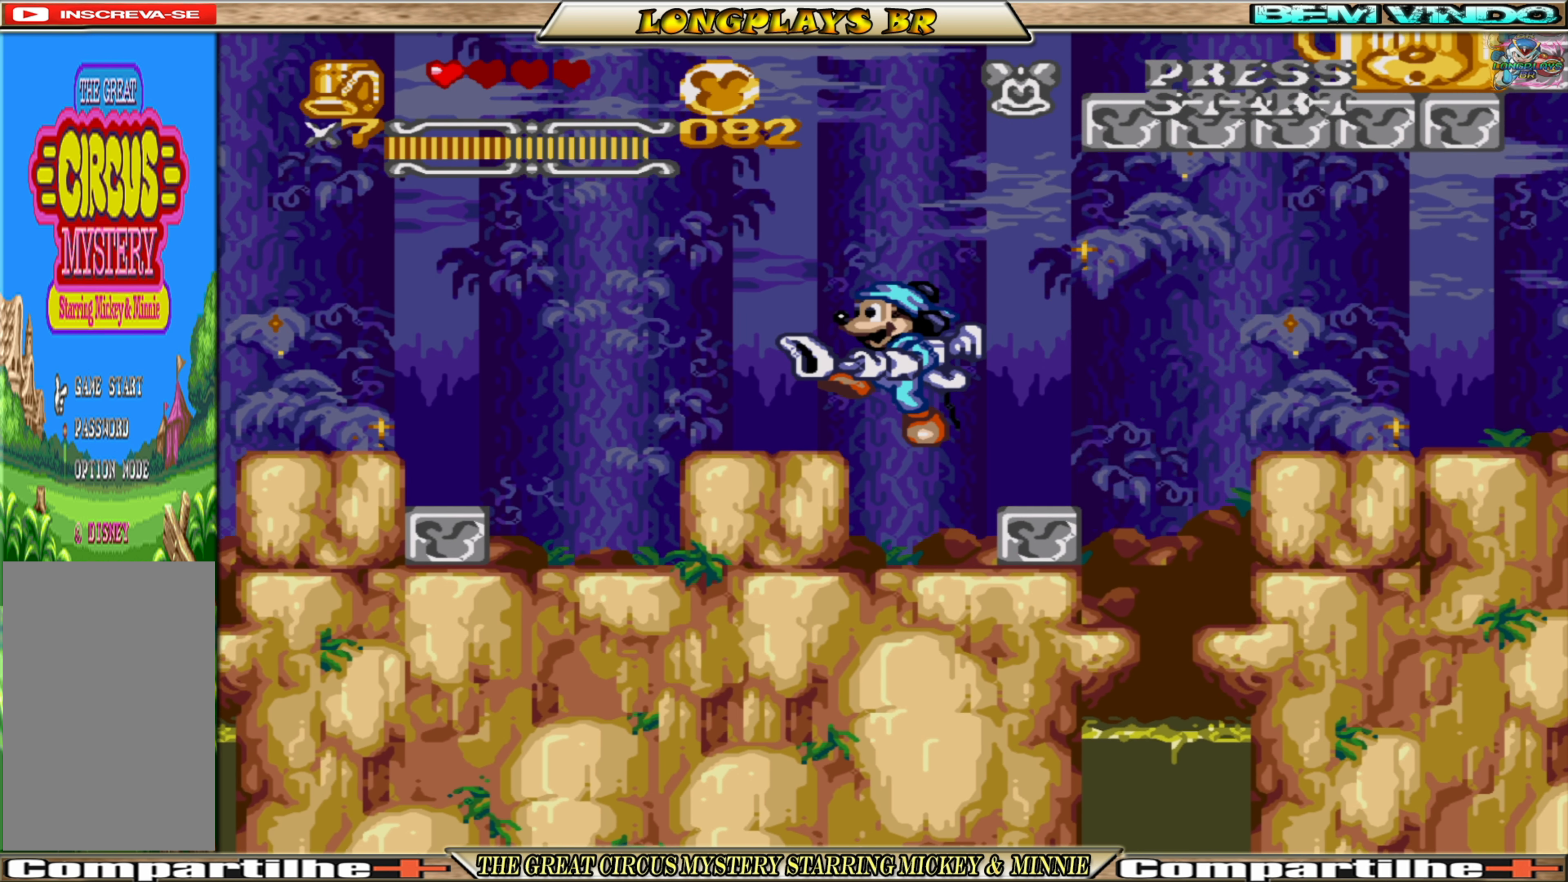
{"buttons": [], "events": [[17, "A", "up"], [167, "DPAD_LEFT", "up"], [317, "L1", "down"], [434, "L1", "up"]]}
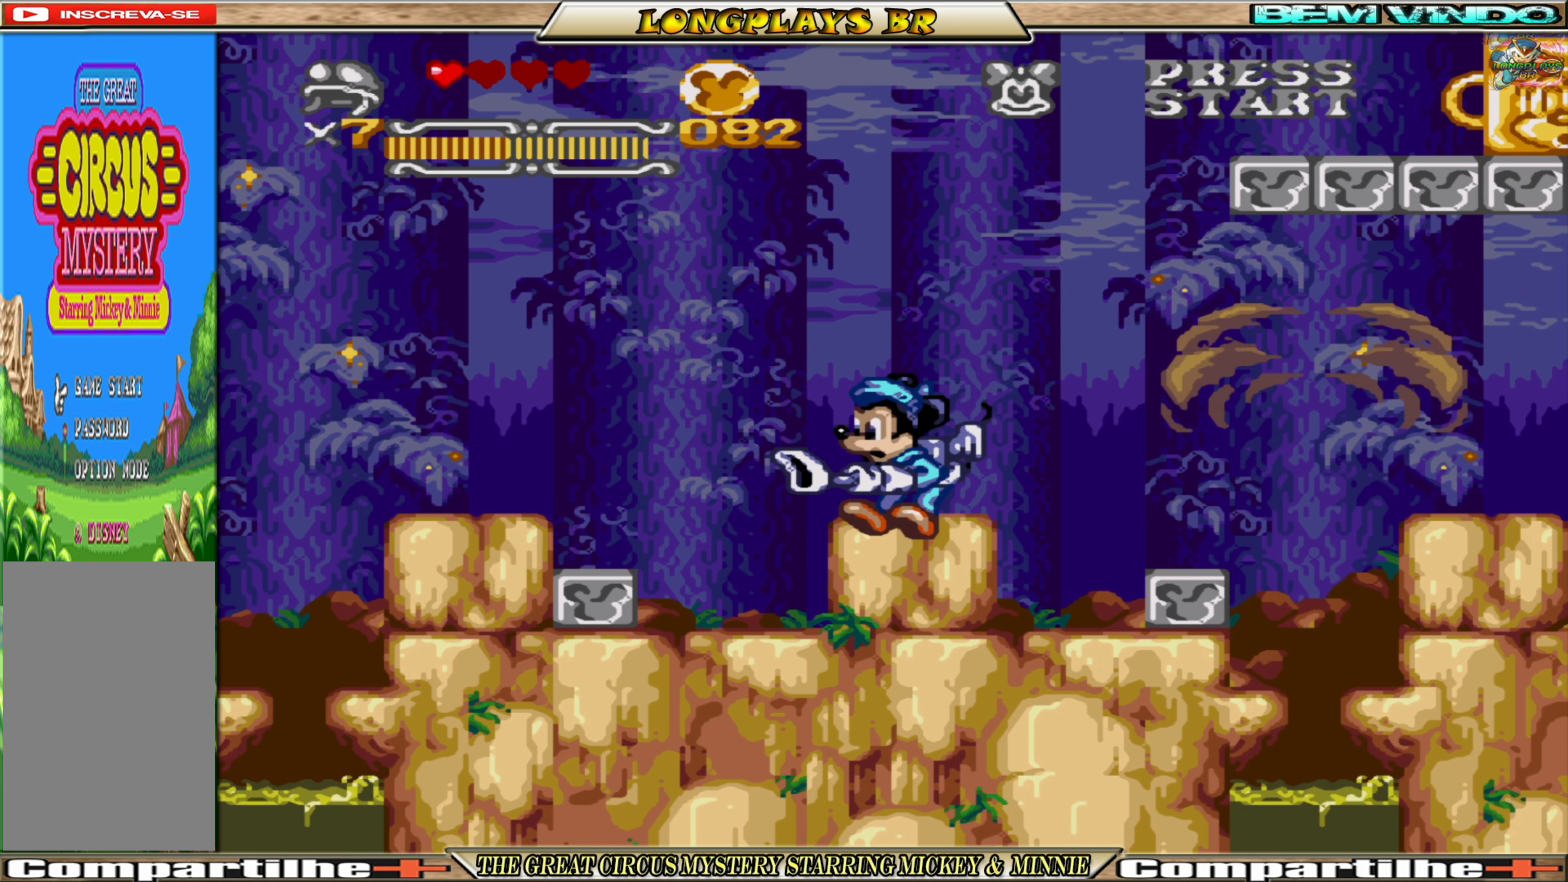
{"buttons": [], "events": [[300, "L1", "down"], [350, "L1", "up"]]}
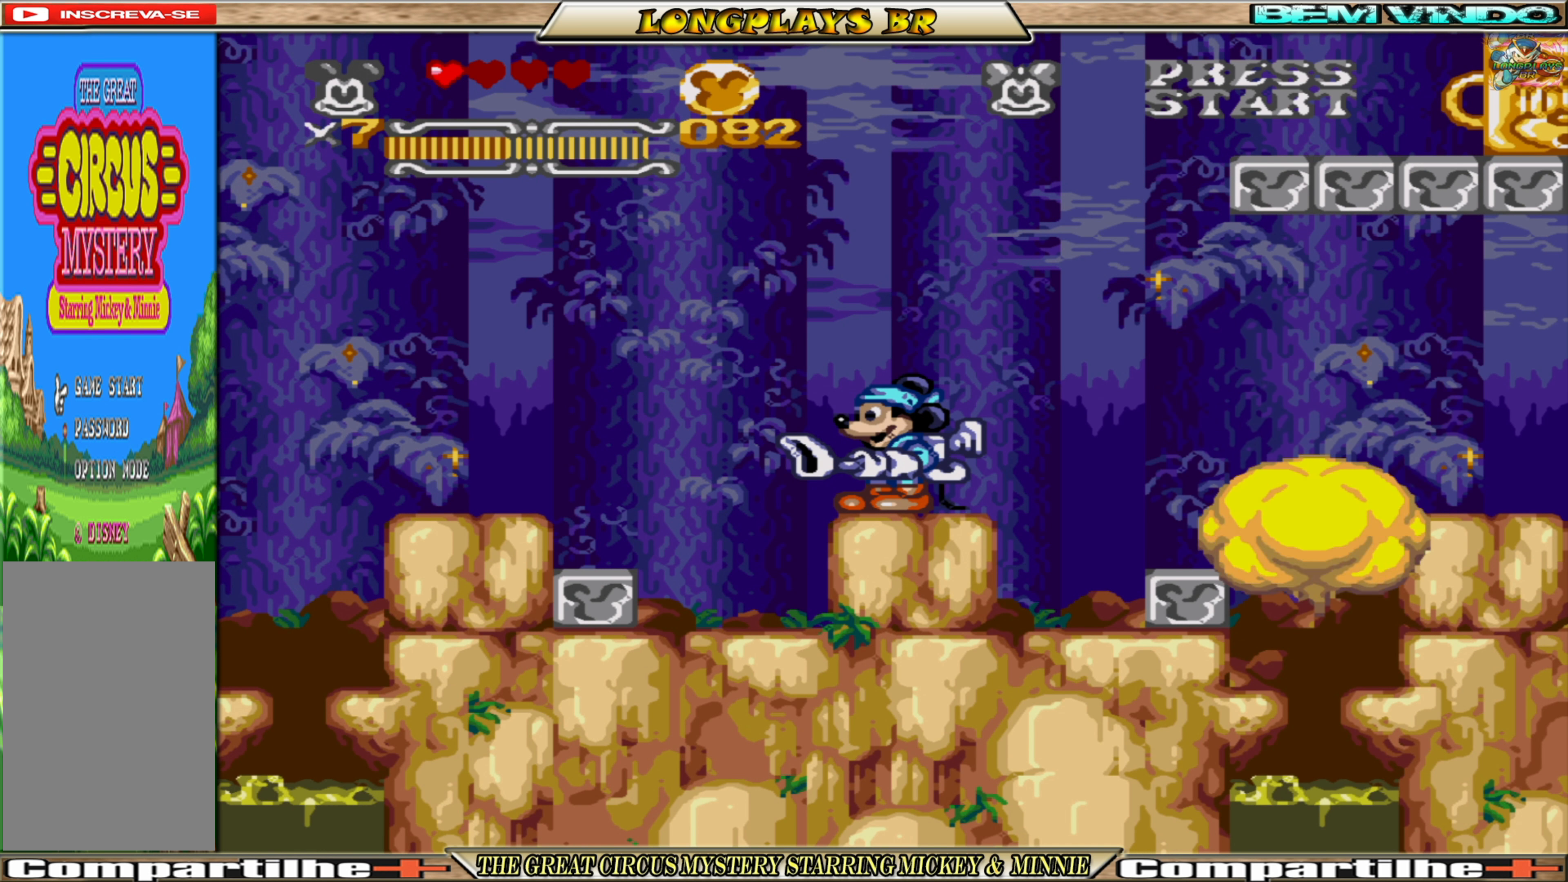
{"buttons": ["L1"], "events": [[117, "L1", "down"], [200, "L1", "up"], [434, "L1", "down"]]}
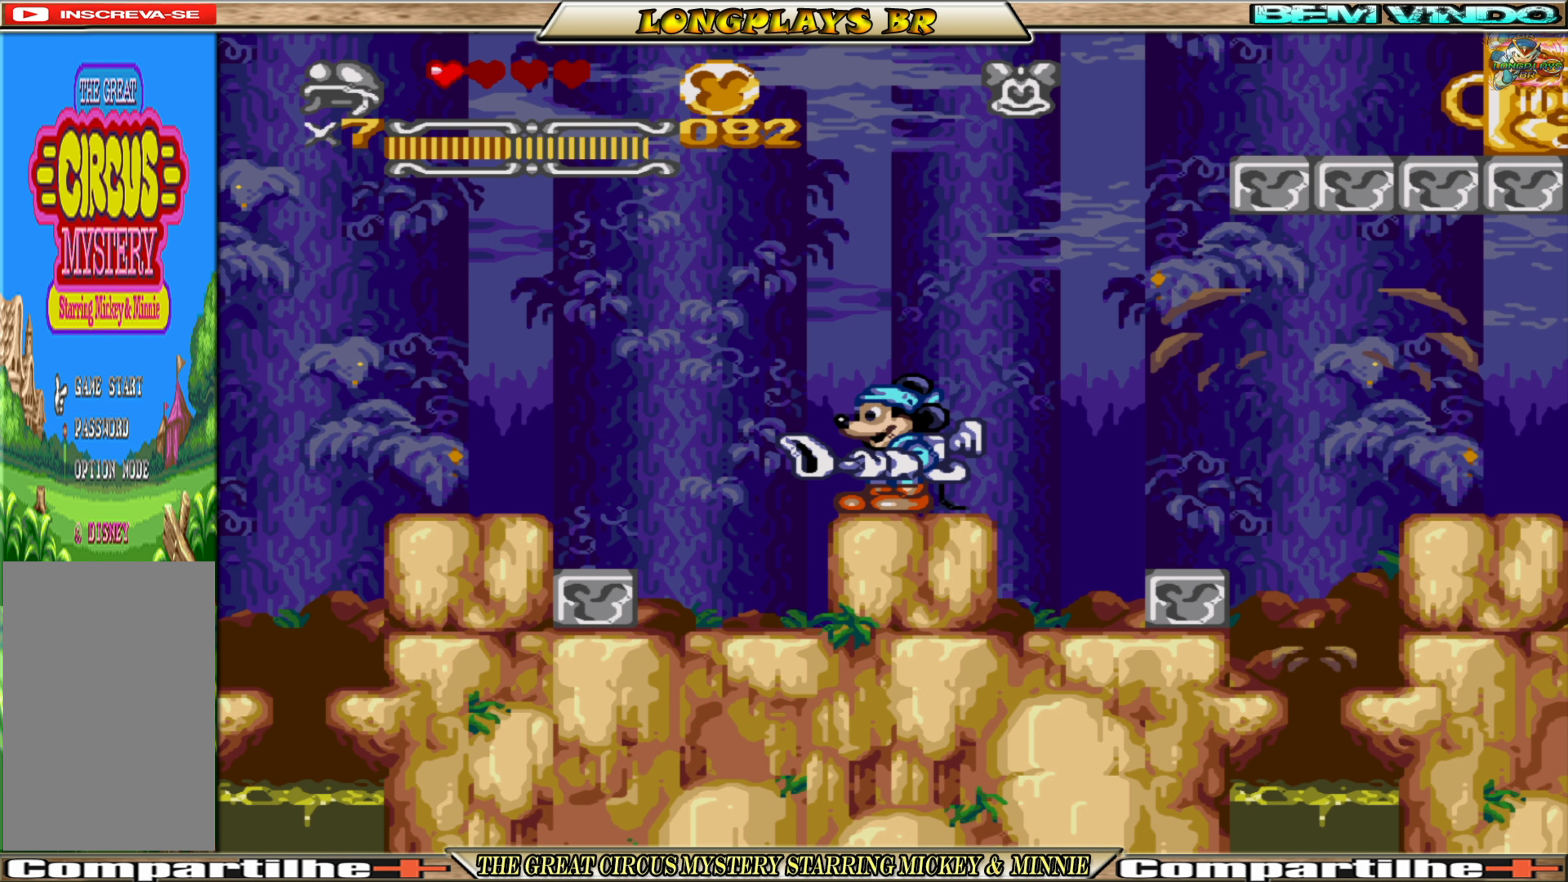
{"buttons": [], "events": [[17, "L1", "up"], [384, "R1", "down"], [500, "R1", "up"]]}
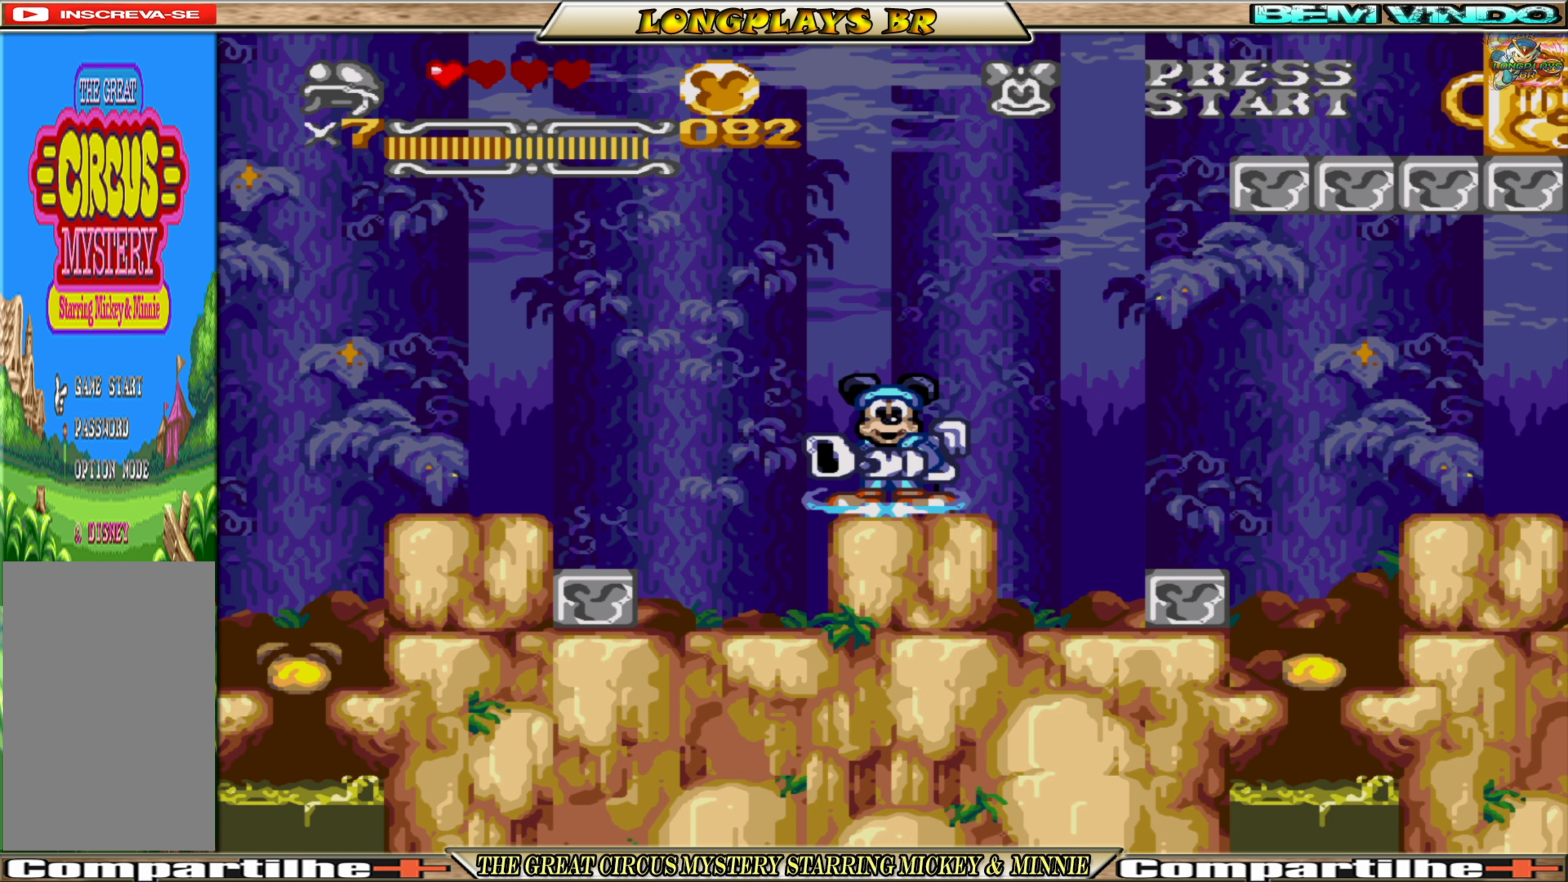
{"buttons": [], "events": []}
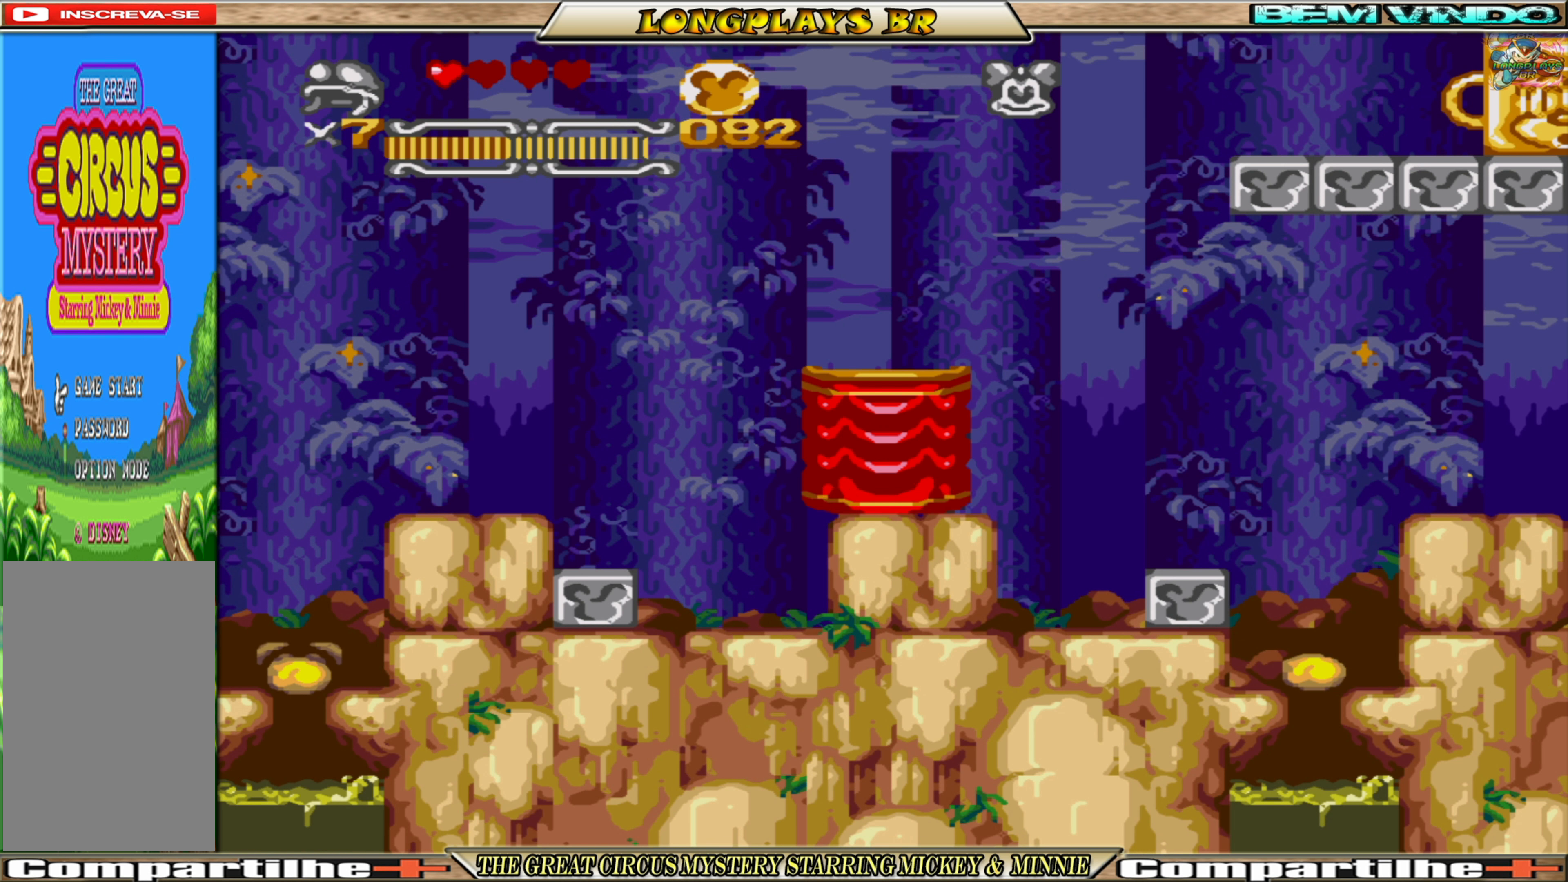
{"buttons": [], "events": []}
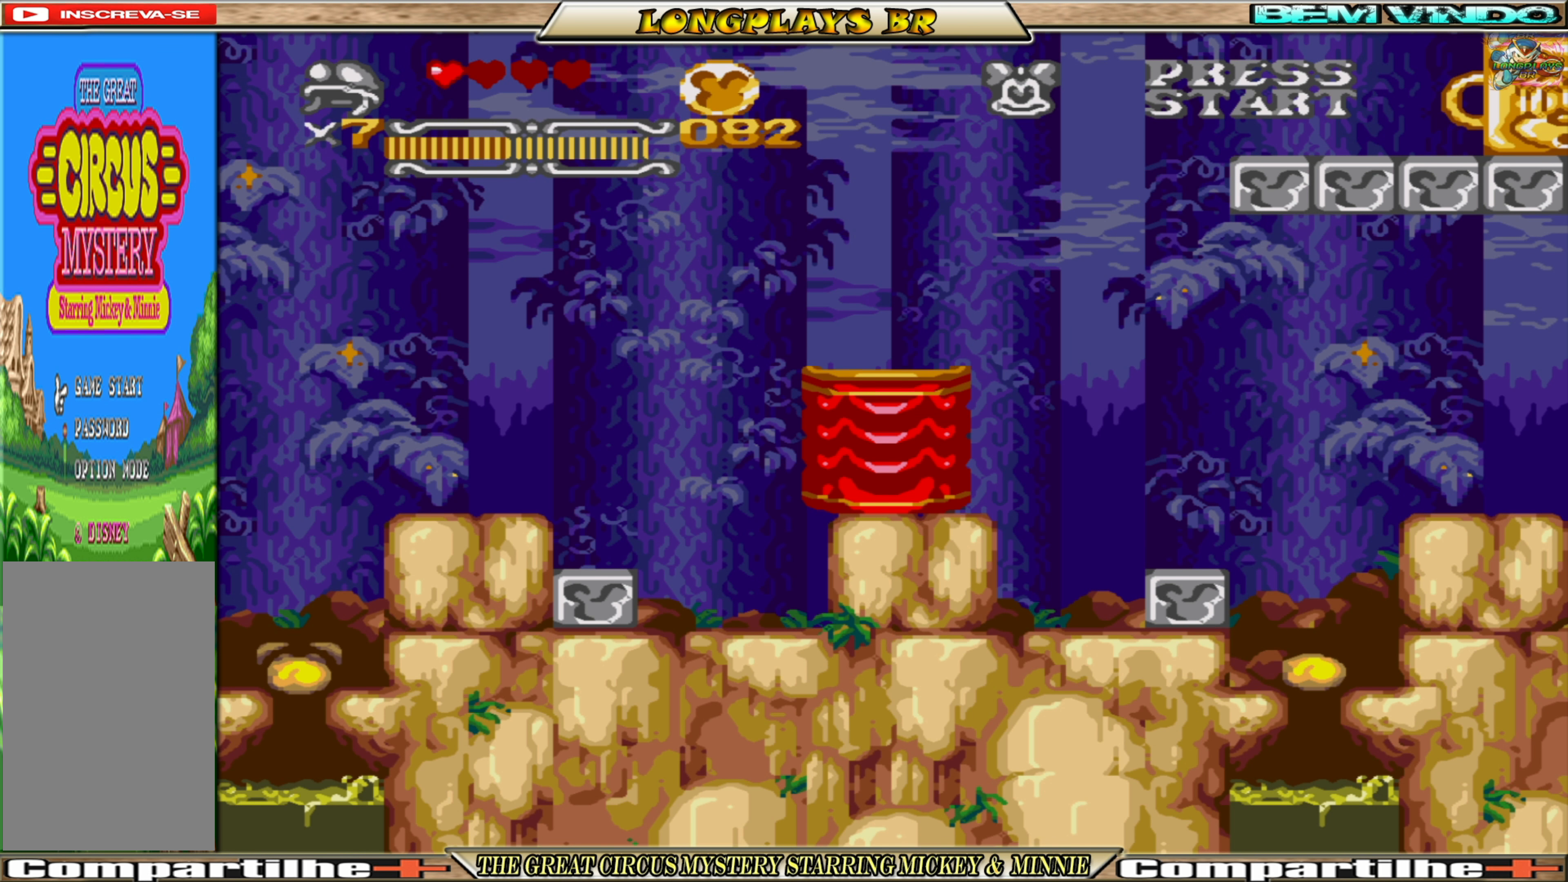
{"buttons": [], "events": []}
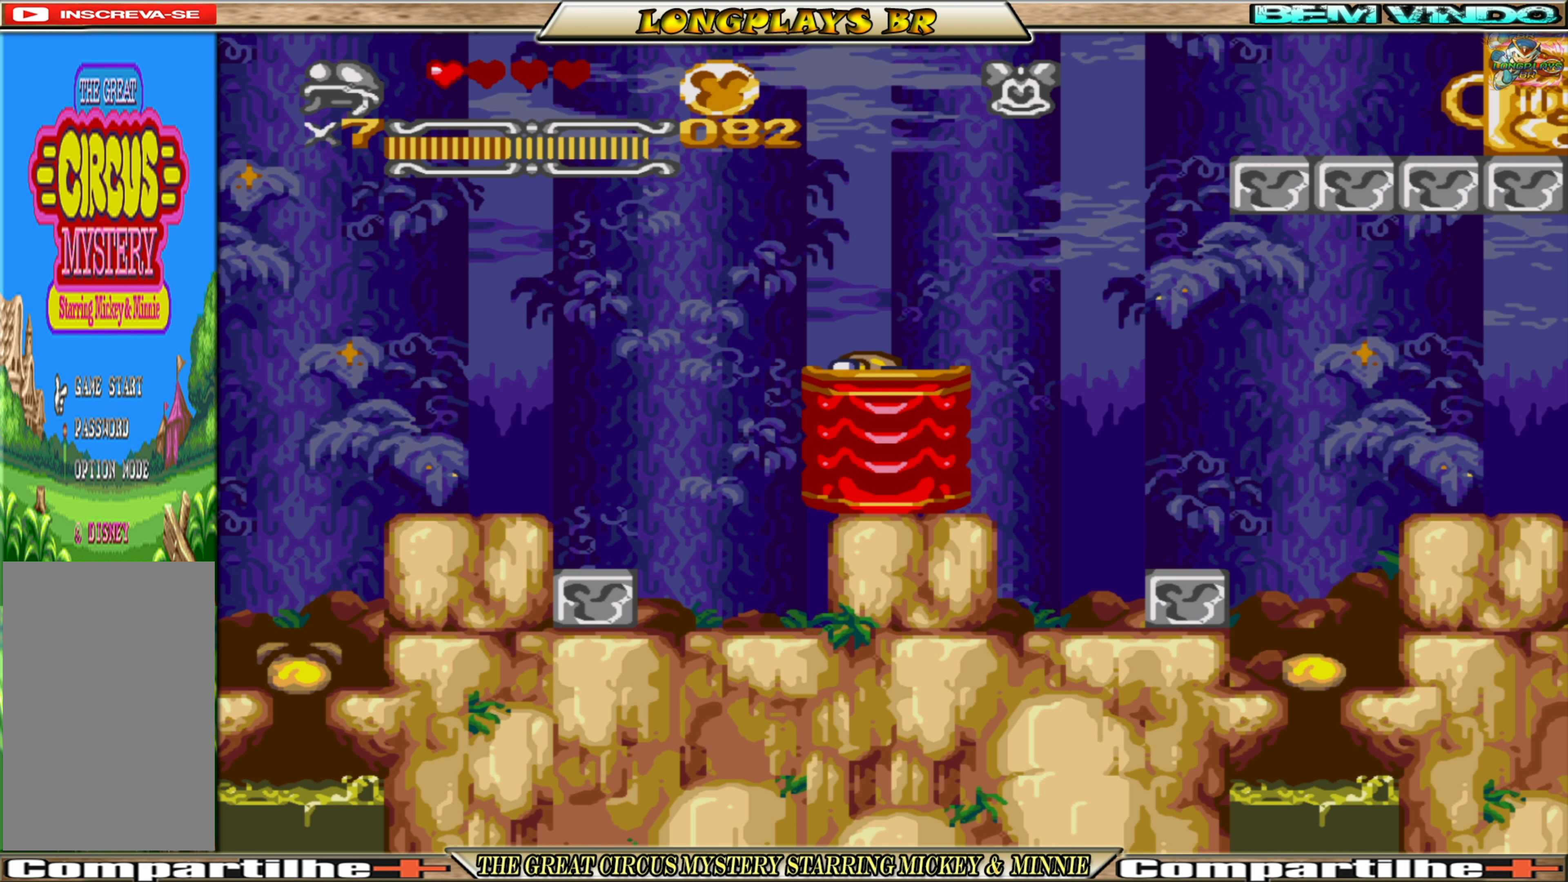
{"buttons": [], "events": []}
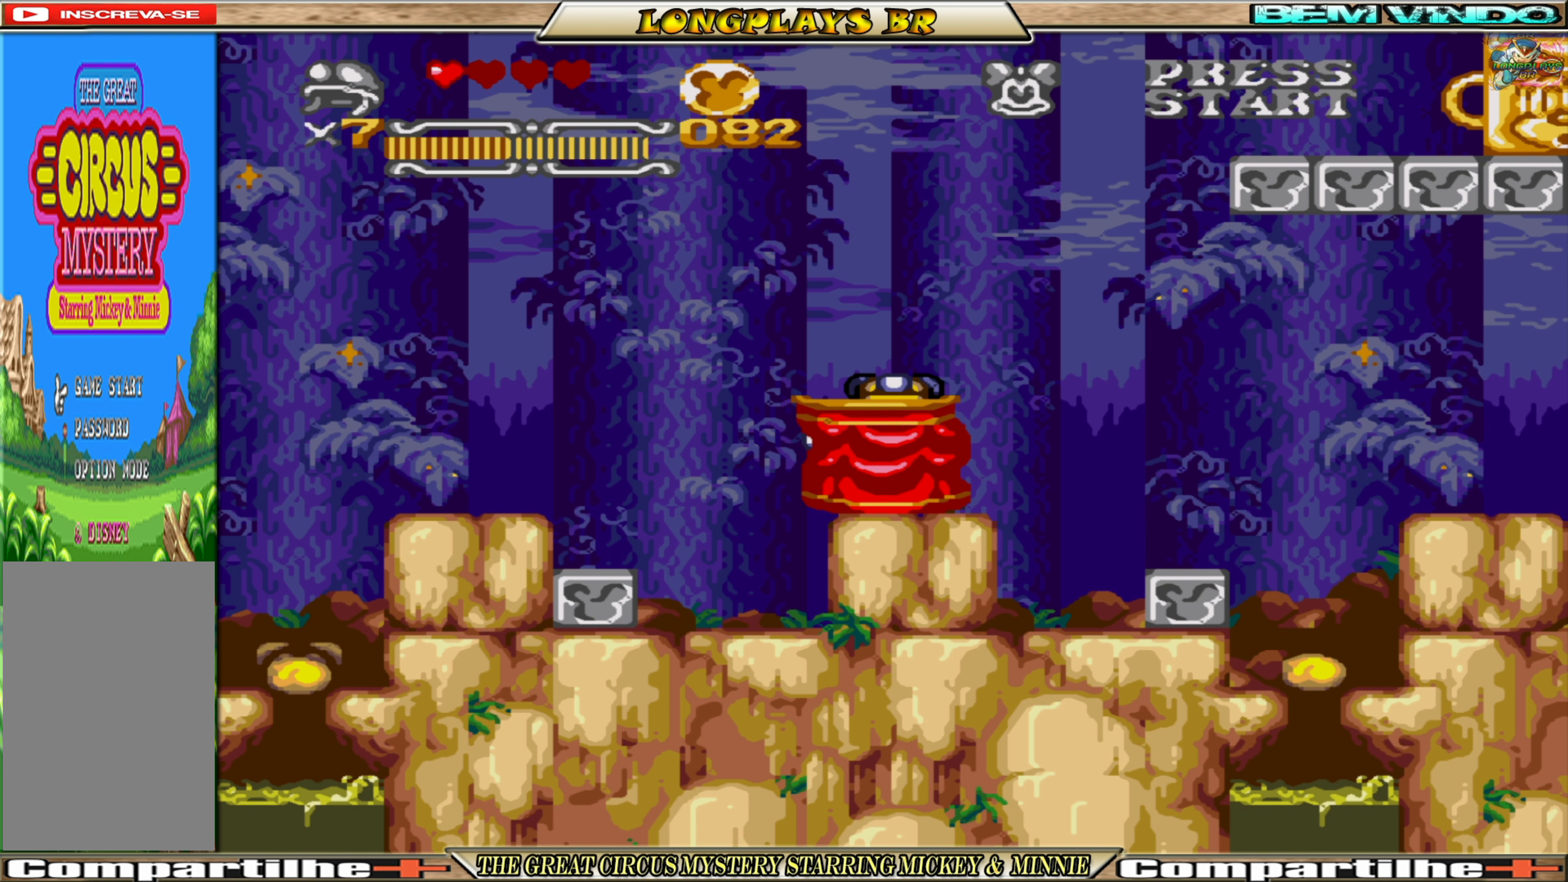
{"buttons": [], "events": []}
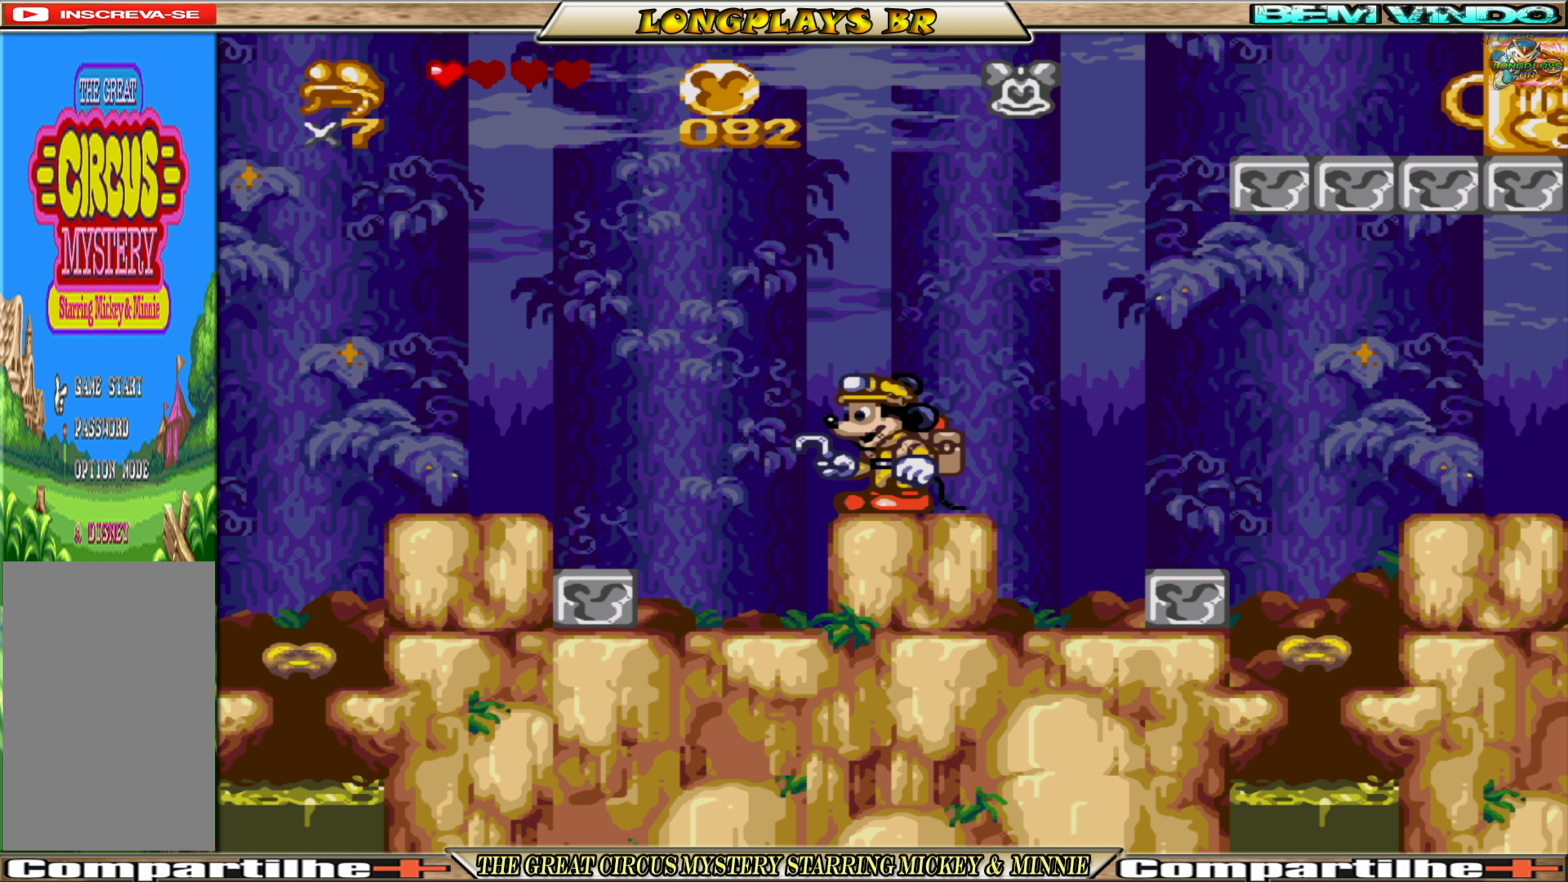
{"buttons": [], "events": [[217, "DPAD_RIGHT", "down"], [317, "DPAD_RIGHT", "up"]]}
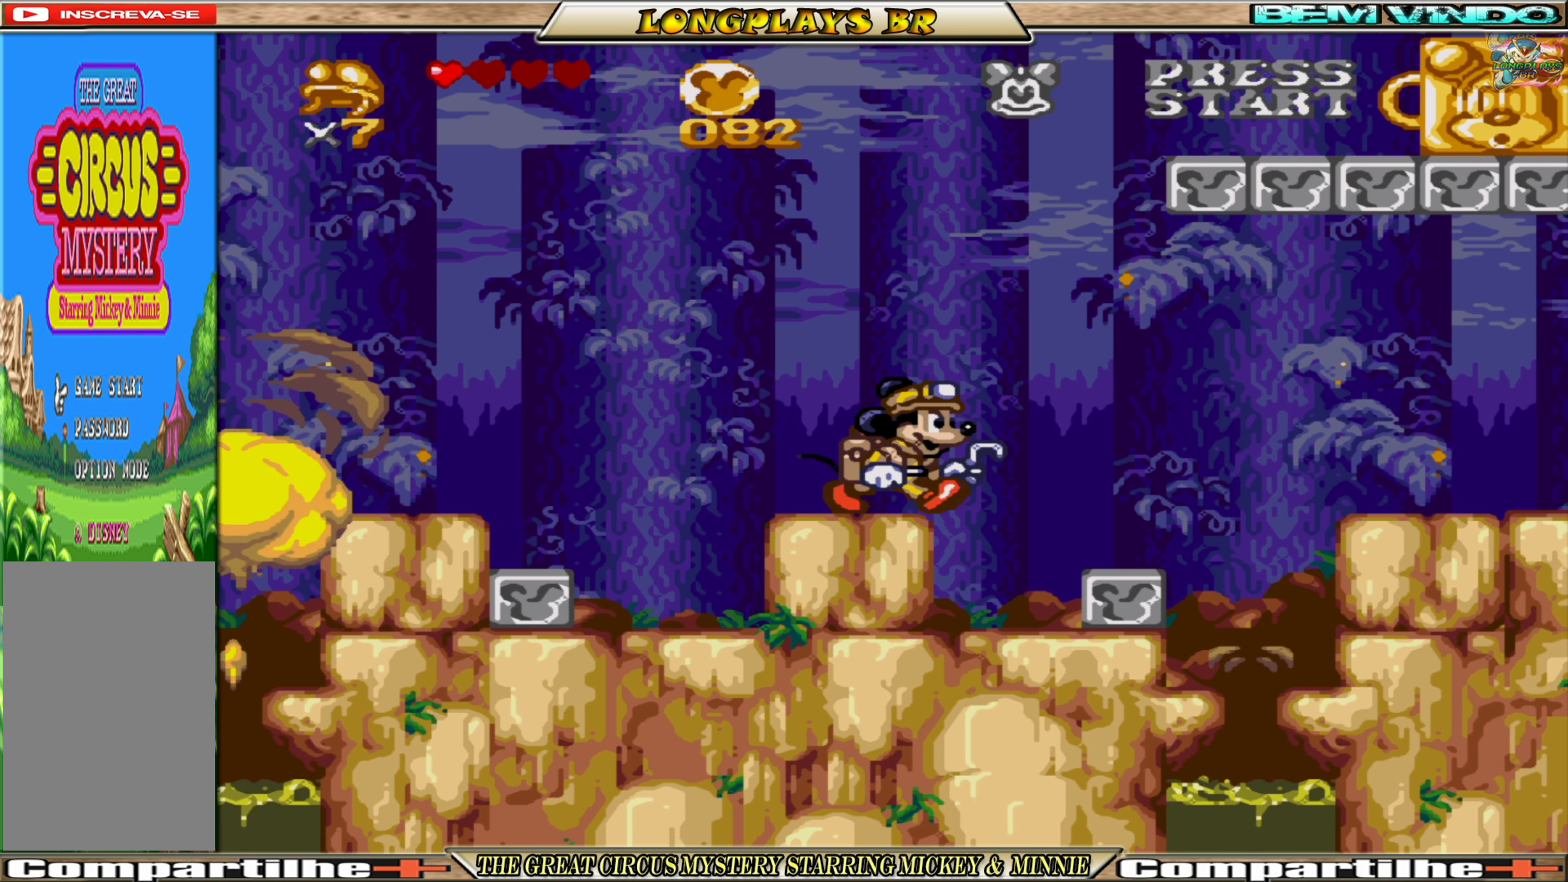
{"buttons": ["A", "DPAD_RIGHT"], "events": [[233, "DPAD_RIGHT", "down"], [266, "A", "down"]]}
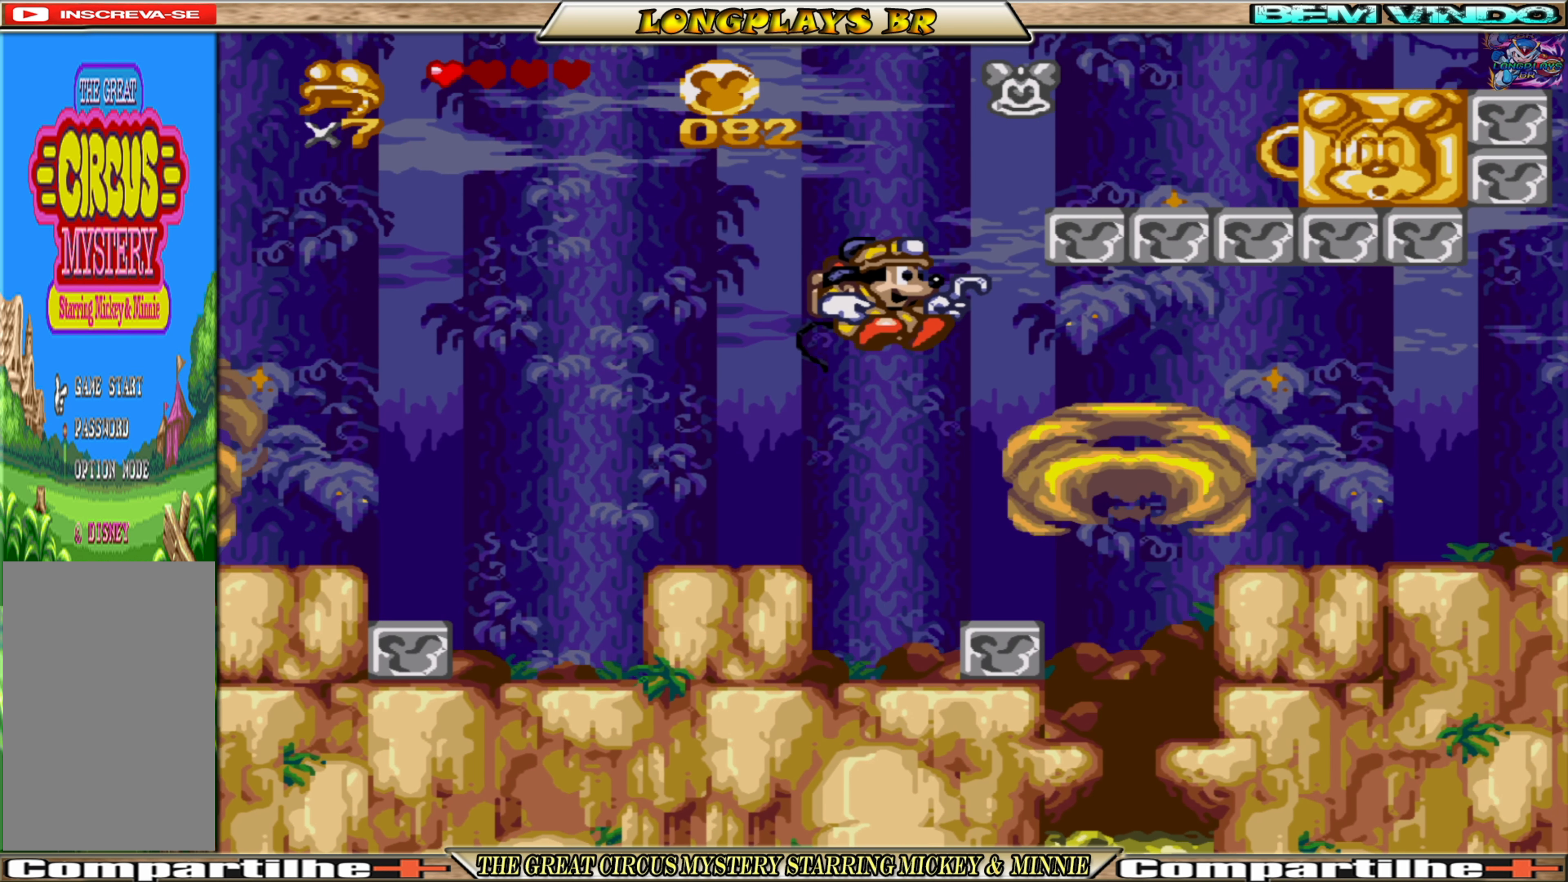
{"buttons": ["A", "DPAD_RIGHT"], "events": [[216, "A", "up"], [250, "A", "down"], [366, "A", "up"], [416, "A", "down"]]}
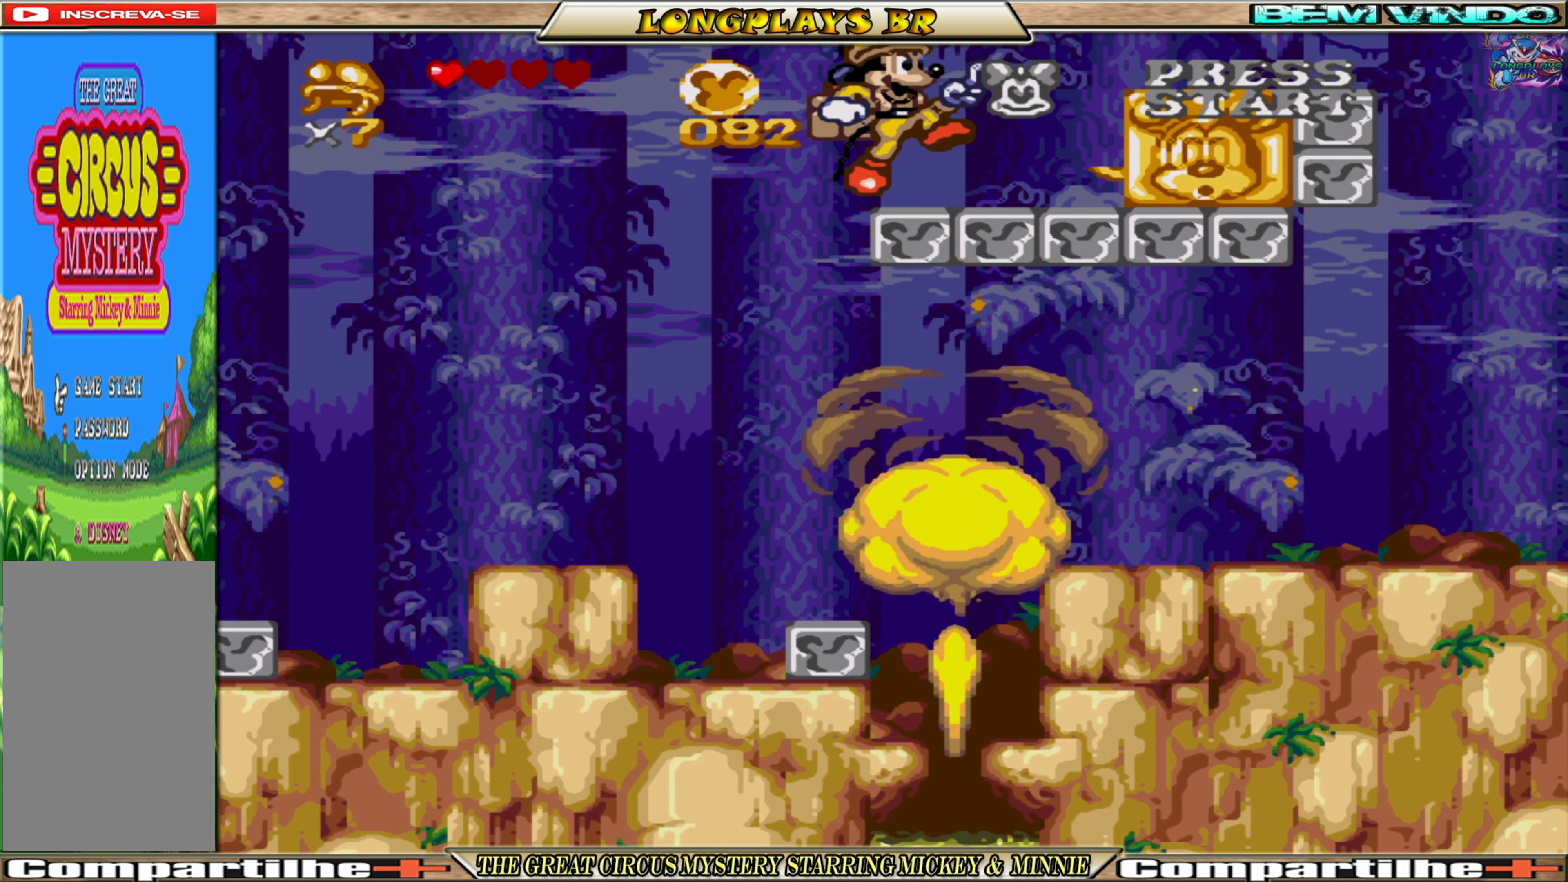
{"buttons": [], "events": [[50, "A", "up"], [216, "DPAD_RIGHT", "up"]]}
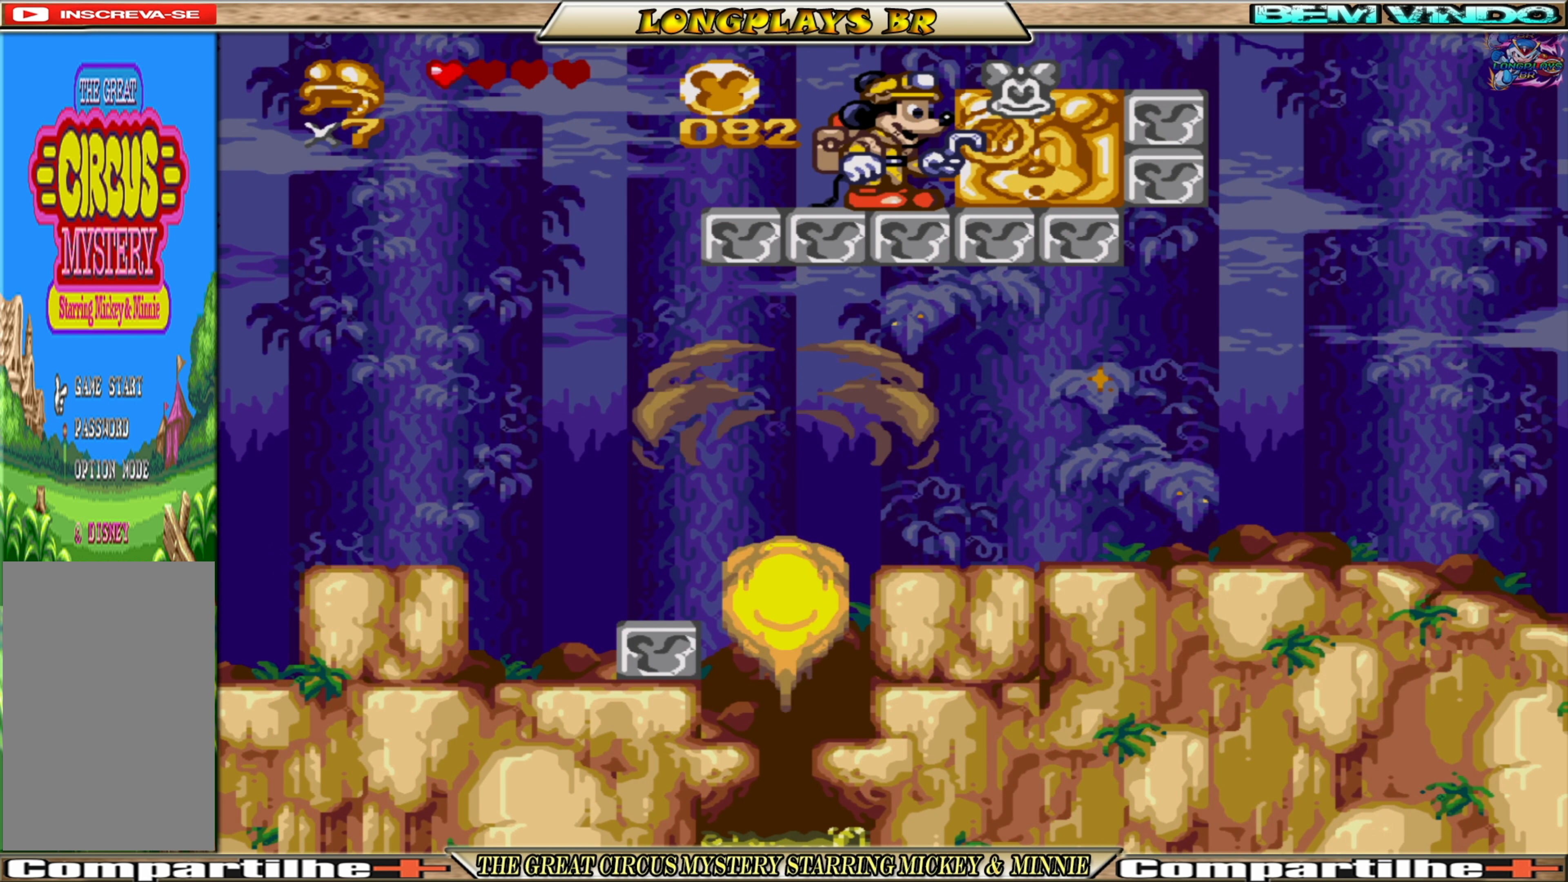
{"buttons": [], "events": [[66, "A", "down"], [150, "DPAD_LEFT", "down"], [250, "DPAD_LEFT", "up"], [283, "A", "up"]]}
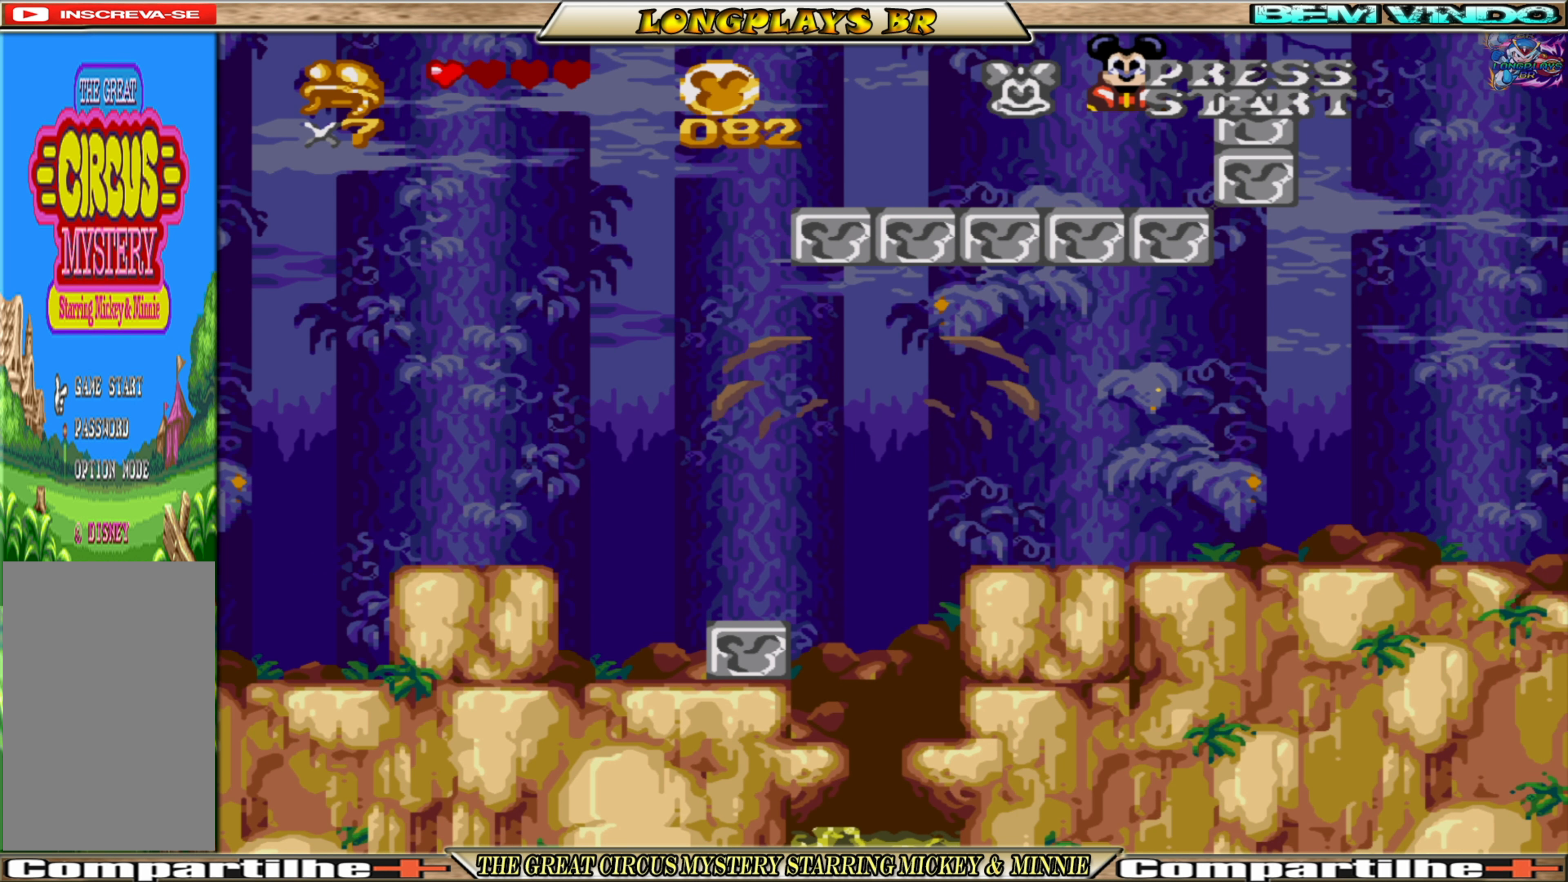
{"buttons": ["DPAD_RIGHT"], "events": [[166, "DPAD_RIGHT", "down"]]}
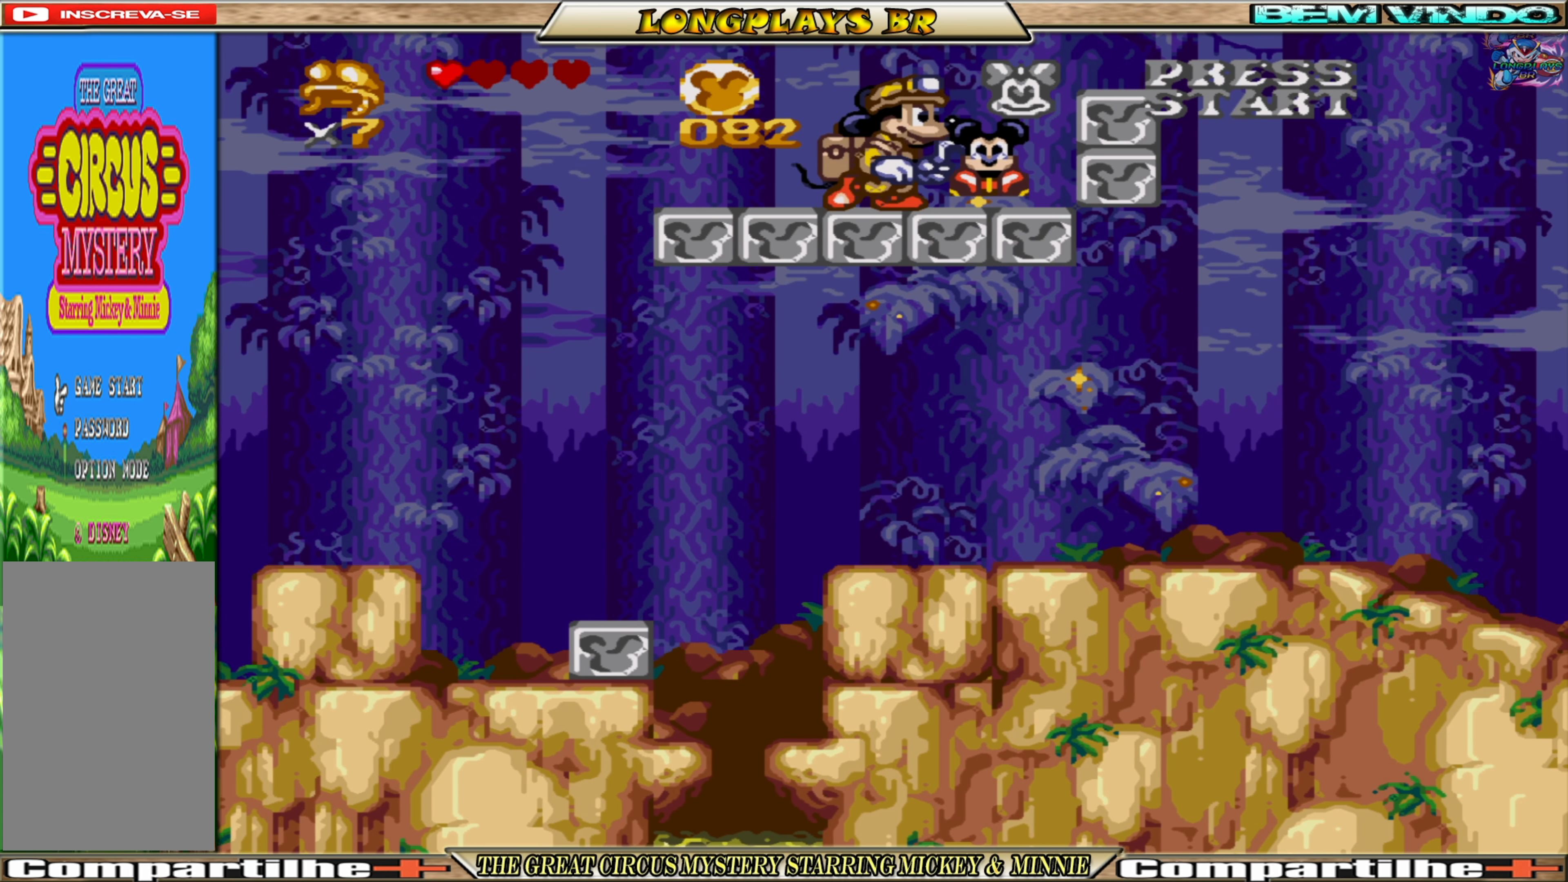
{"buttons": ["DPAD_RIGHT"], "events": [[283, "A", "down"], [416, "A", "up"]]}
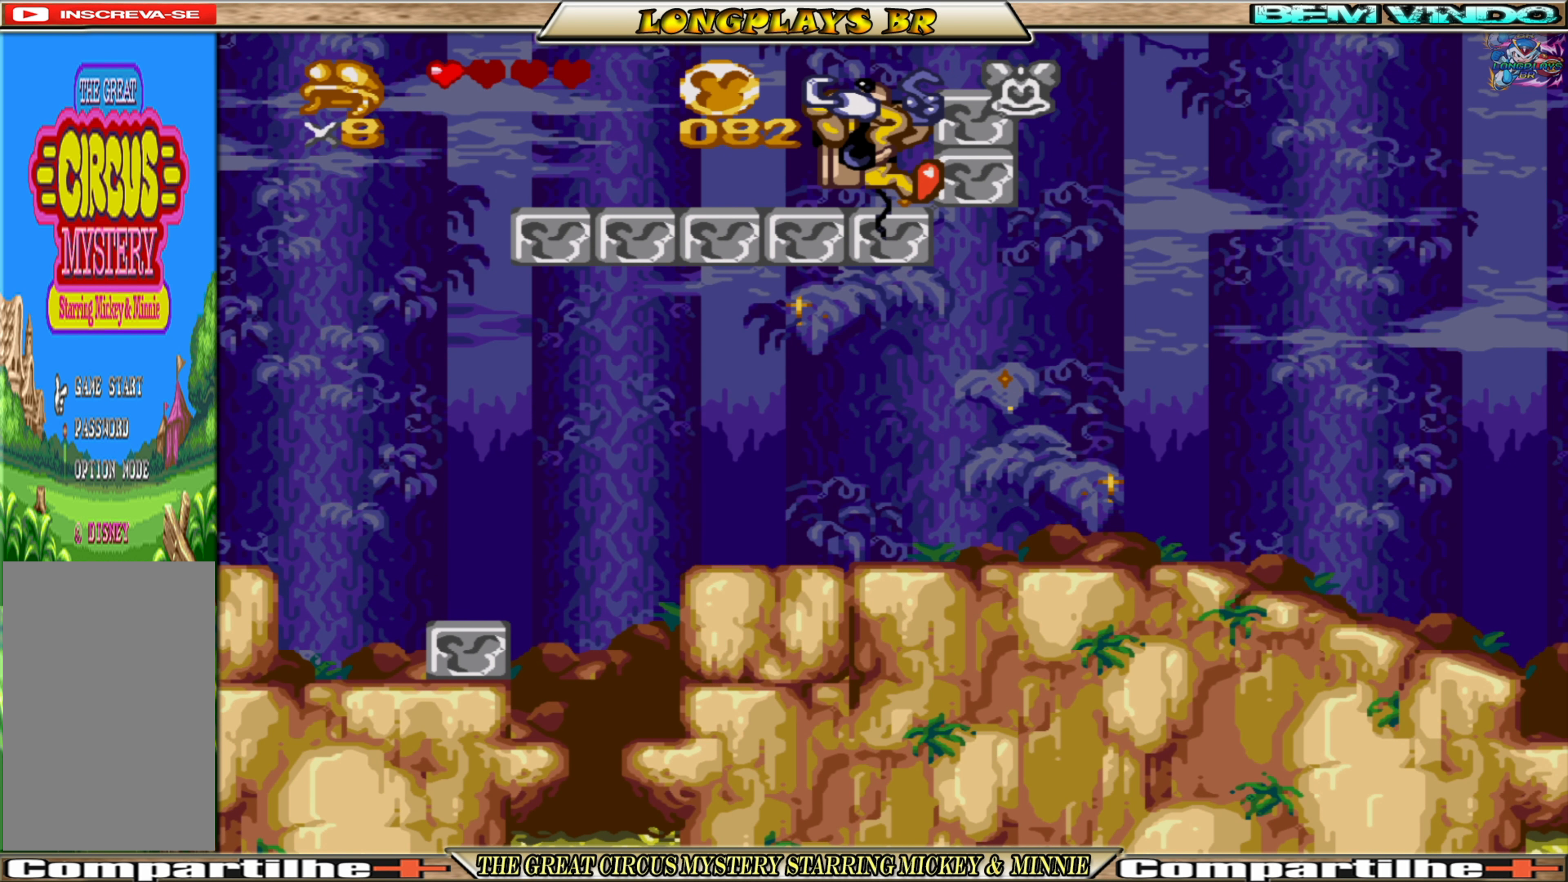
{"buttons": ["DPAD_RIGHT"], "events": [[200, "A", "down"], [366, "A", "up"]]}
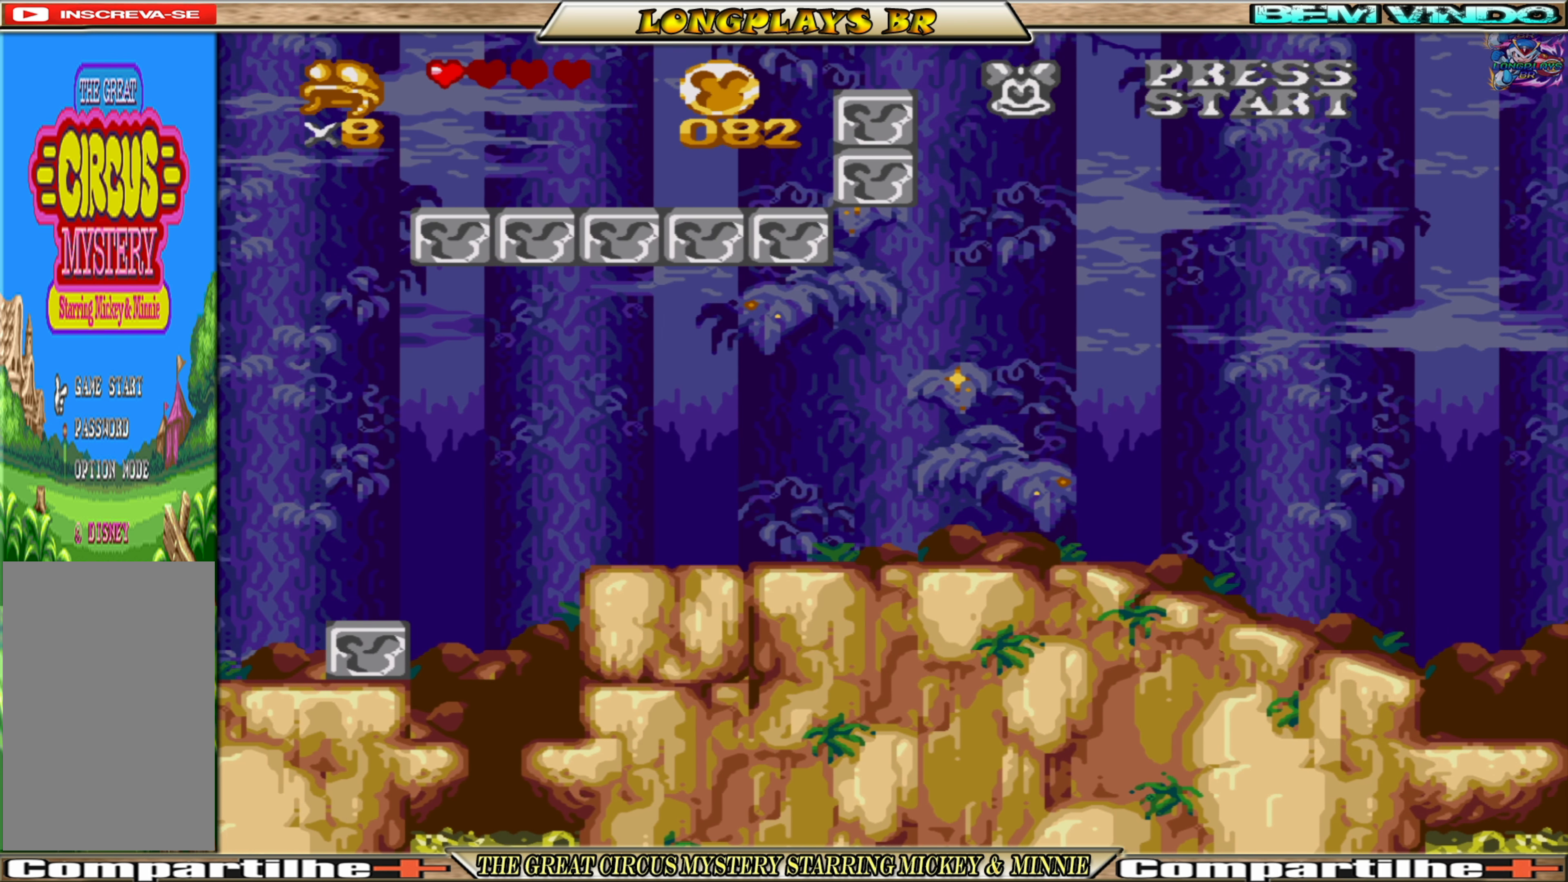
{"buttons": [], "events": [[200, "DPAD_RIGHT", "up"]]}